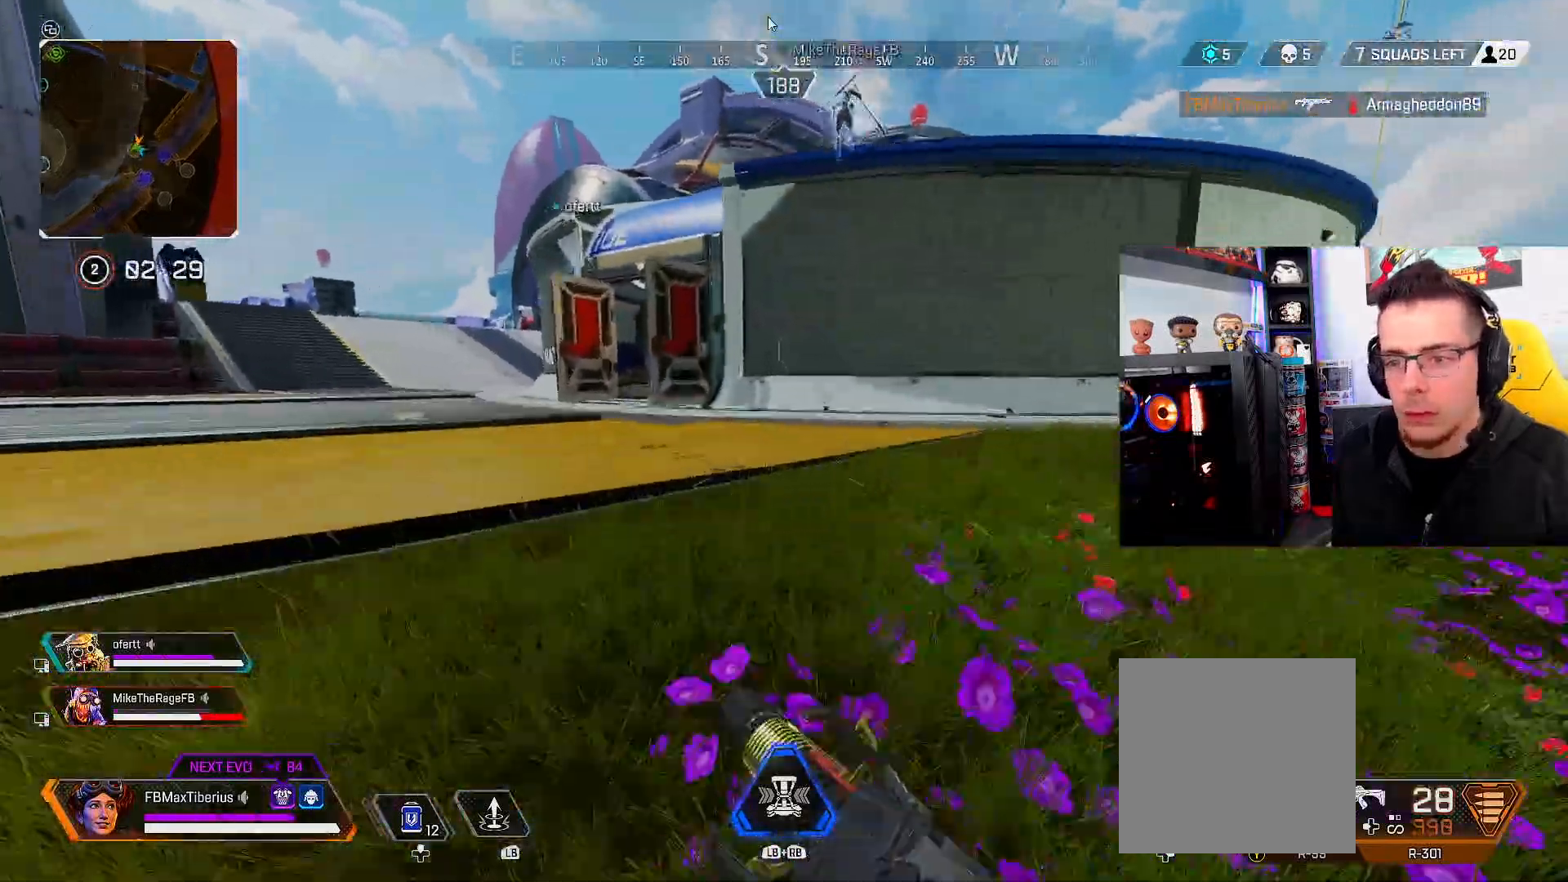
Gameplay with a controller (Xbox layout); each line is a JSON object with the inputs held at the frame after it. "events" lists button and stick changes between this image and that frame as [ms after this image, input, new state], when the widget could be followed in between.
{"buttons": ["L1", "L2", "L3"], "left_stick": "right", "right_stick": "down", "events": [[433, "right_stick", "down"], [467, "L1", "down"], [467, "L2", "down"], [500, "left_stick", "right"]]}
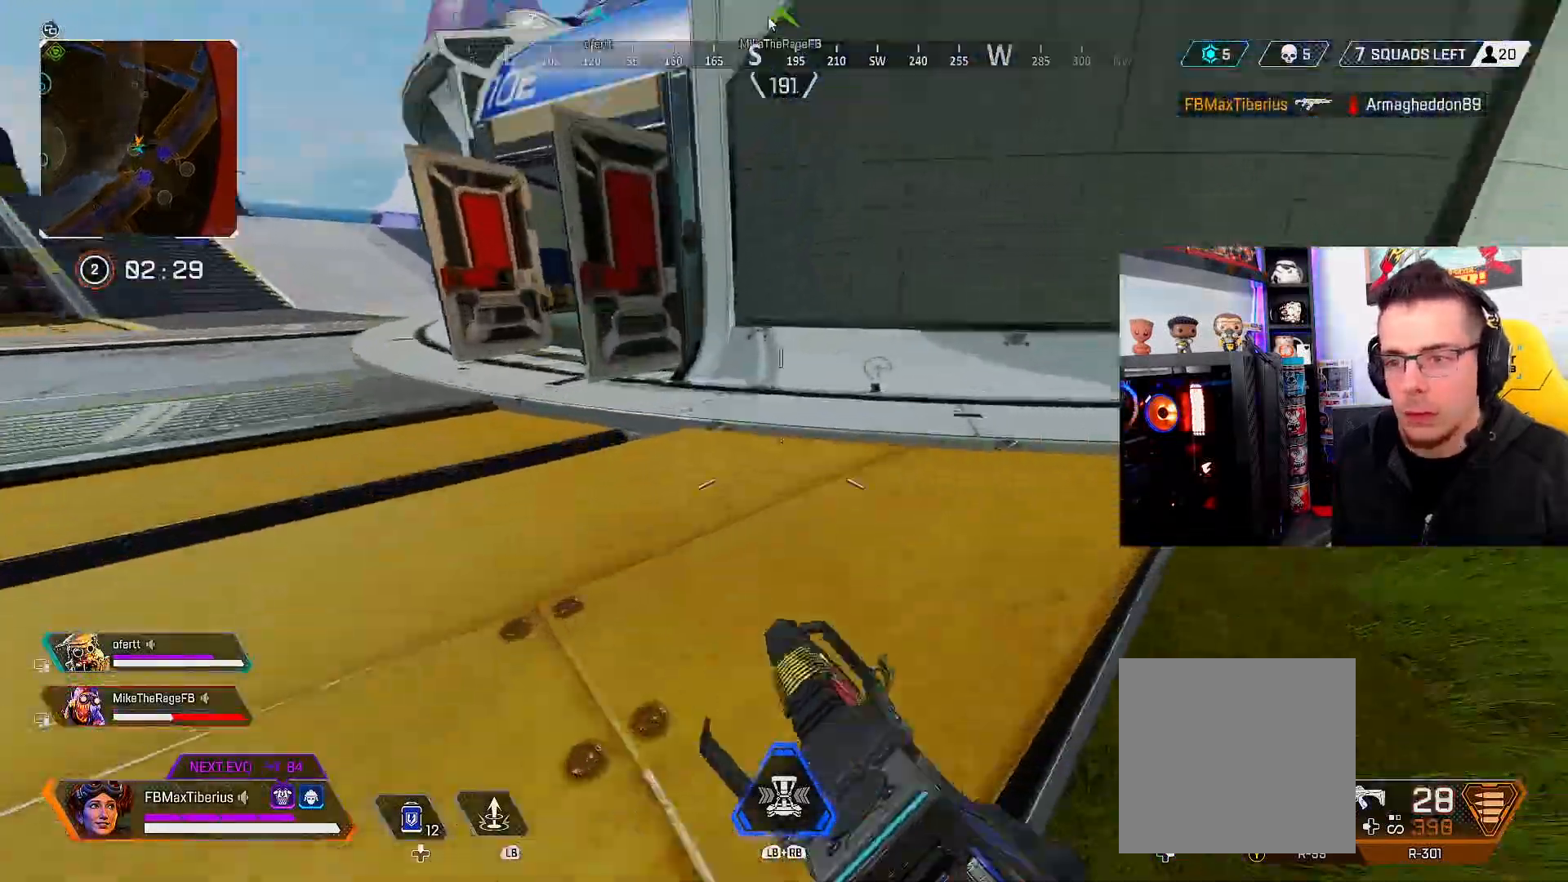
{"buttons": [], "left_stick": "down-left", "right_stick": "right", "events": [[67, "L3", "up"], [100, "left_stick", "down-left"], [100, "right_stick", "left"], [167, "L1", "up"], [167, "L2", "up"], [167, "right_stick", "center"], [500, "right_stick", "right"]]}
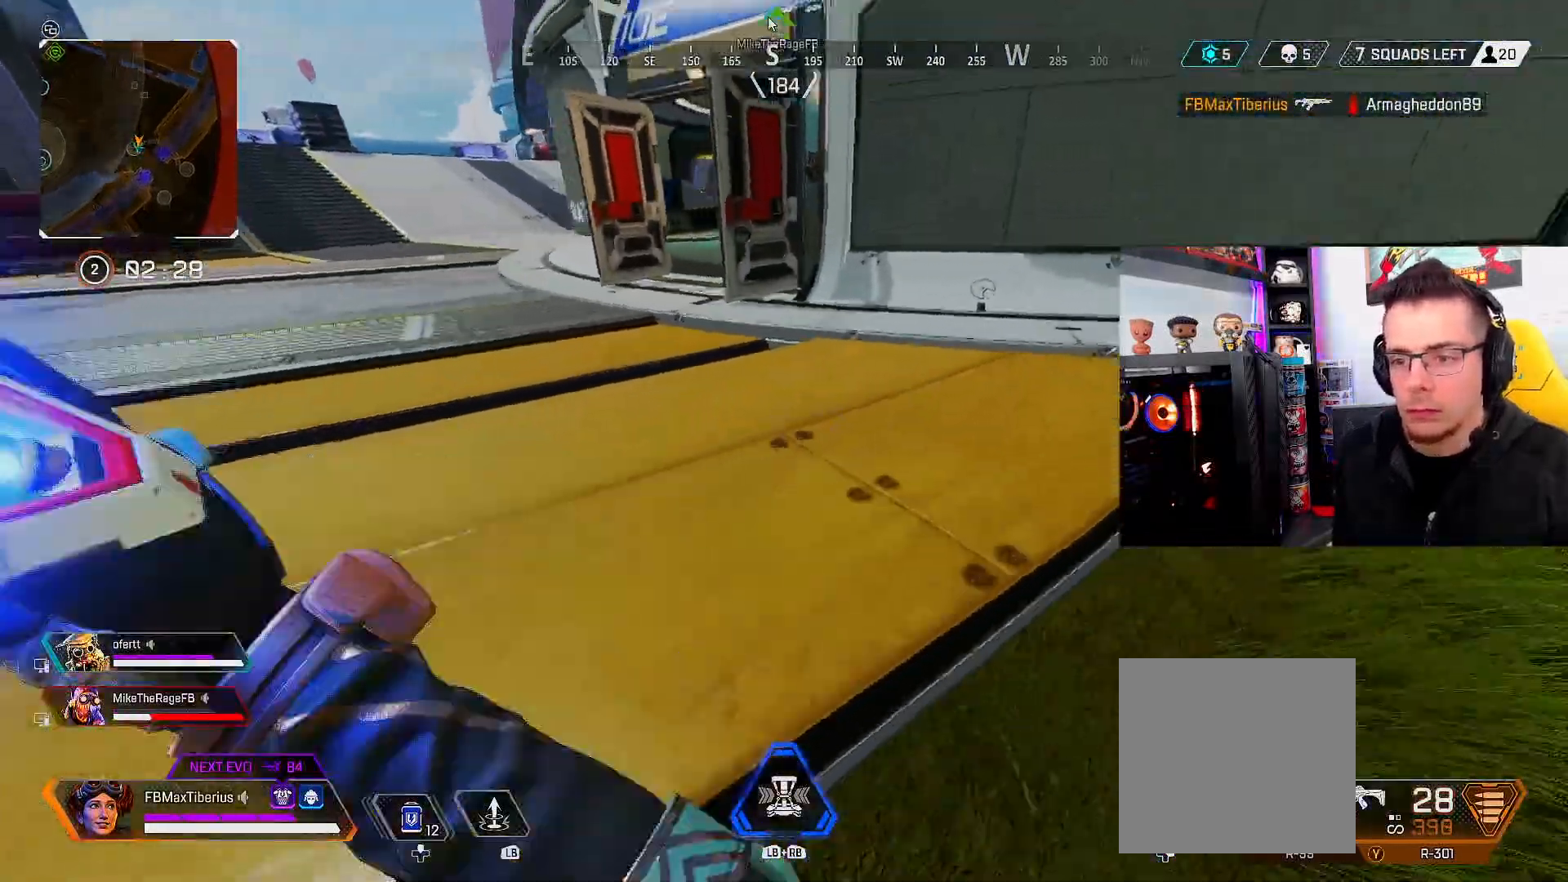
{"buttons": [], "left_stick": "up", "right_stick": "center", "events": [[67, "left_stick", "up-left"], [100, "right_stick", "center"], [200, "left_stick", "up"]]}
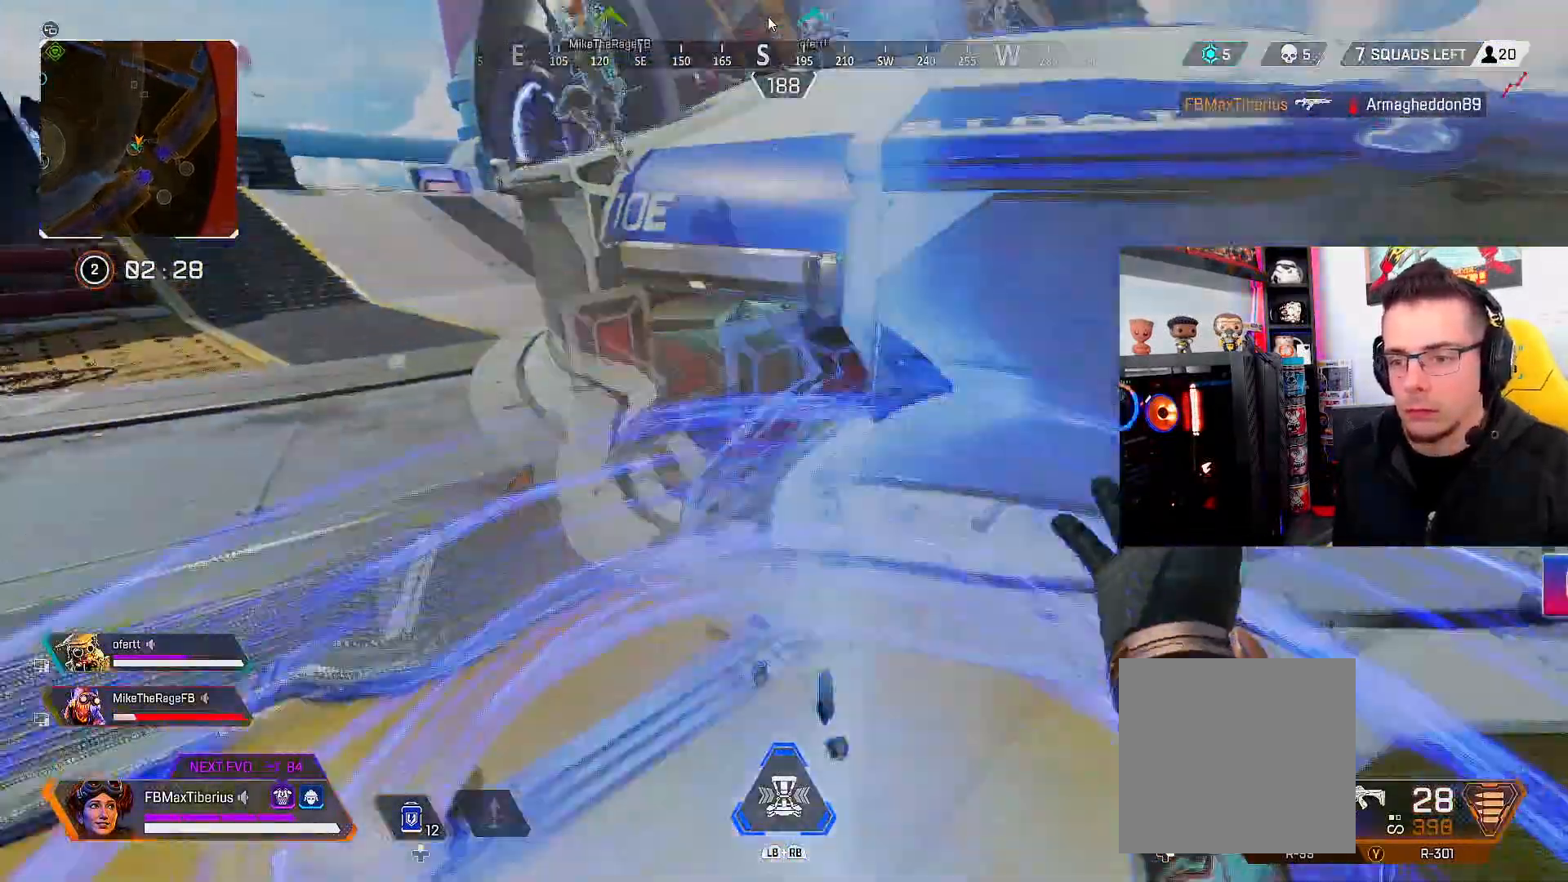
{"buttons": [], "left_stick": "up", "right_stick": "center", "events": []}
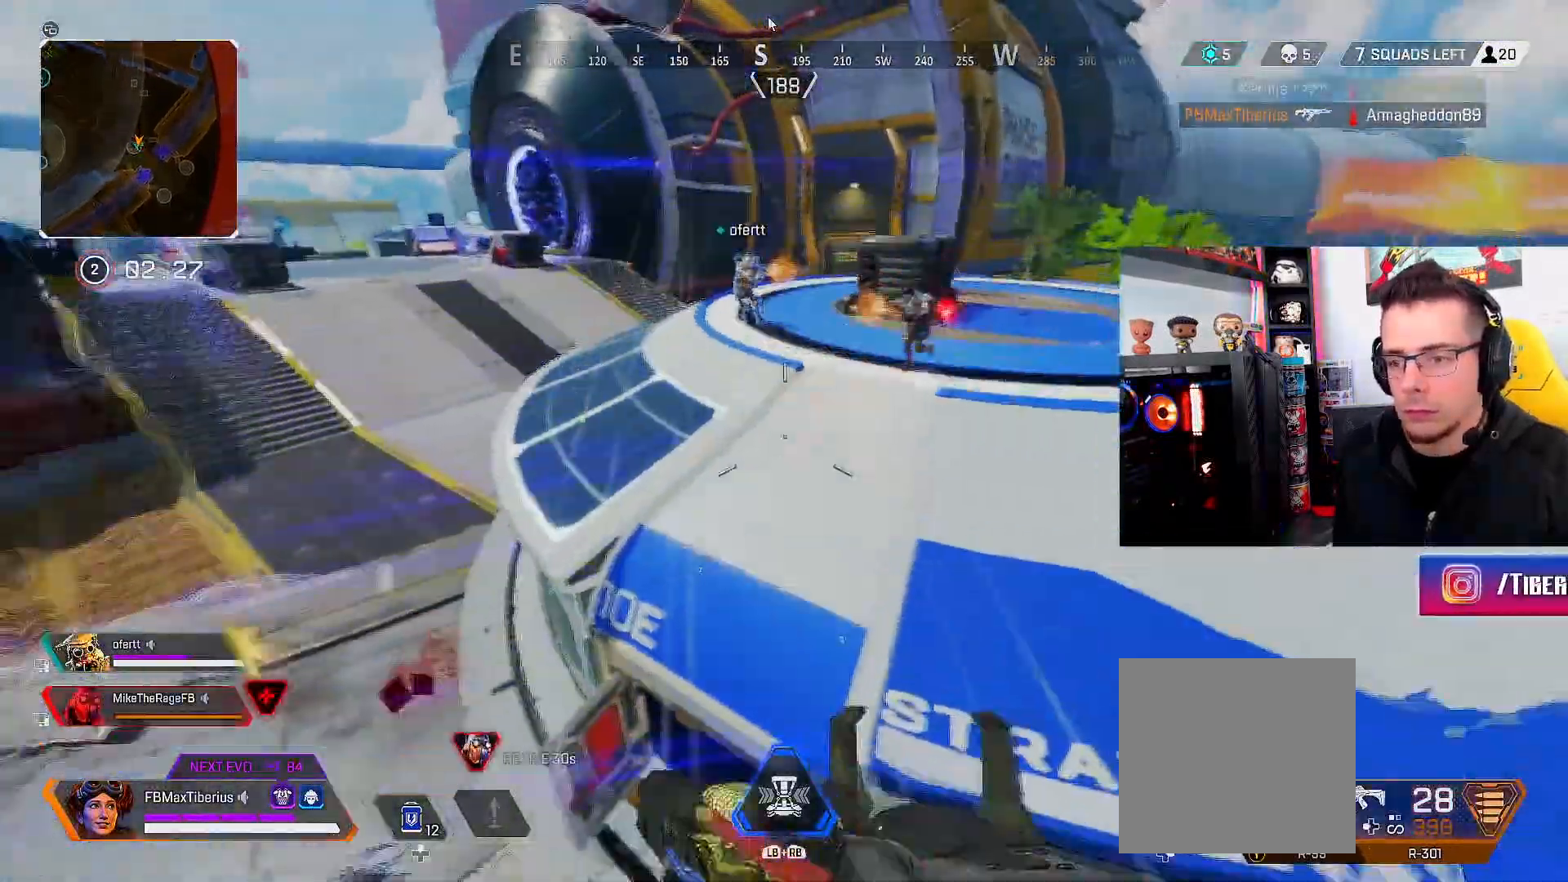
{"buttons": ["R2"], "left_stick": "down", "right_stick": "down", "events": [[233, "left_stick", "up-right"], [300, "right_stick", "down-right"], [400, "right_stick", "down"], [467, "R2", "down"], [467, "left_stick", "down"]]}
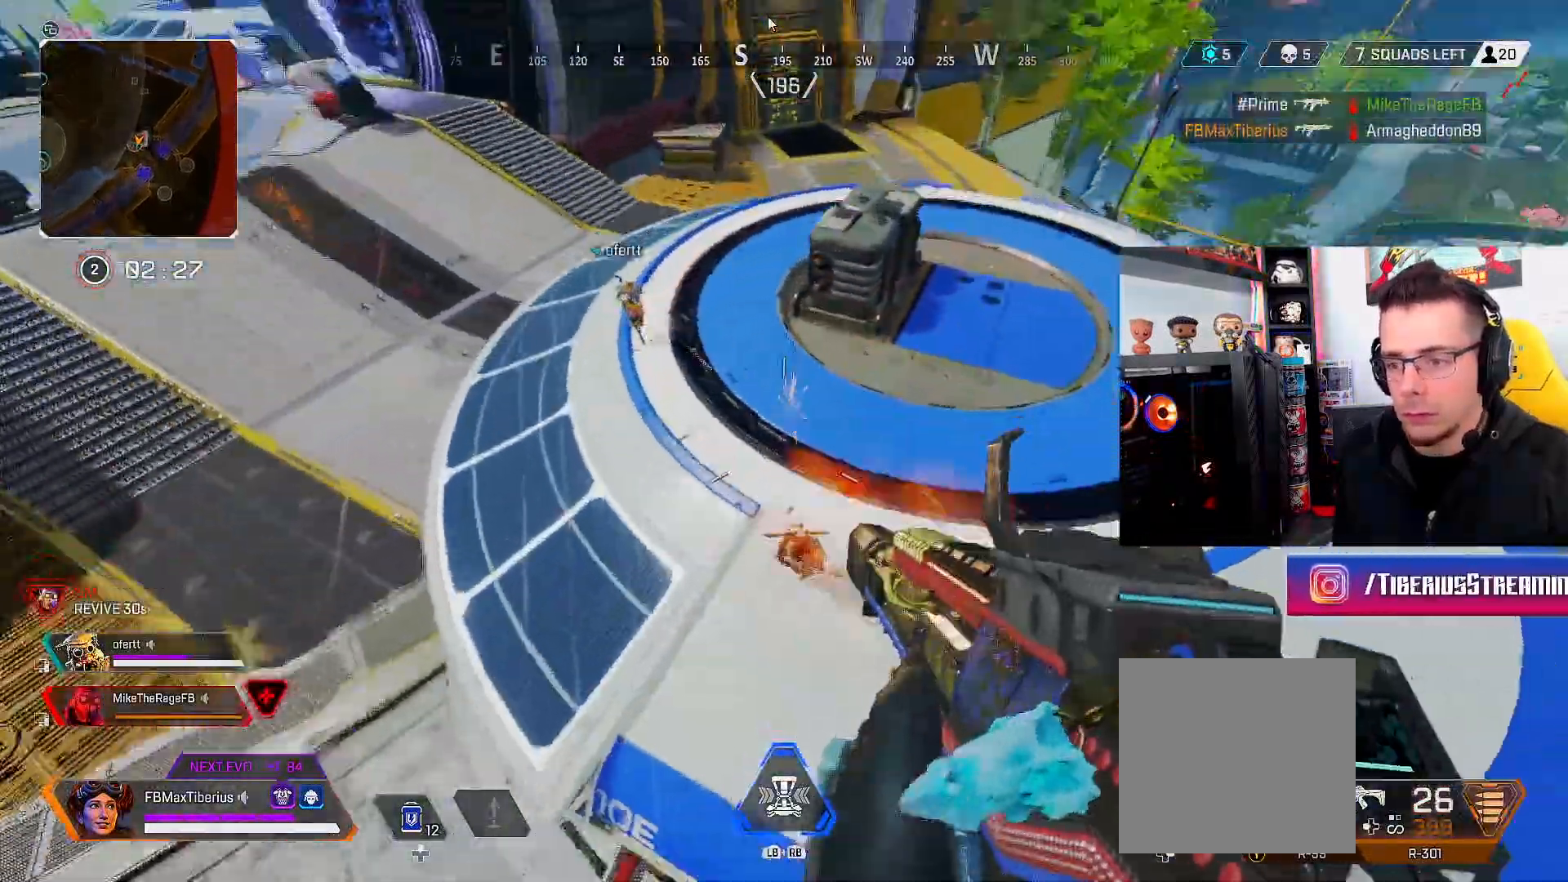
{"buttons": [], "left_stick": "left", "right_stick": "left", "events": [[200, "R2", "up"], [233, "right_stick", "down-left"], [400, "right_stick", "left"], [433, "left_stick", "down-left"], [533, "left_stick", "left"]]}
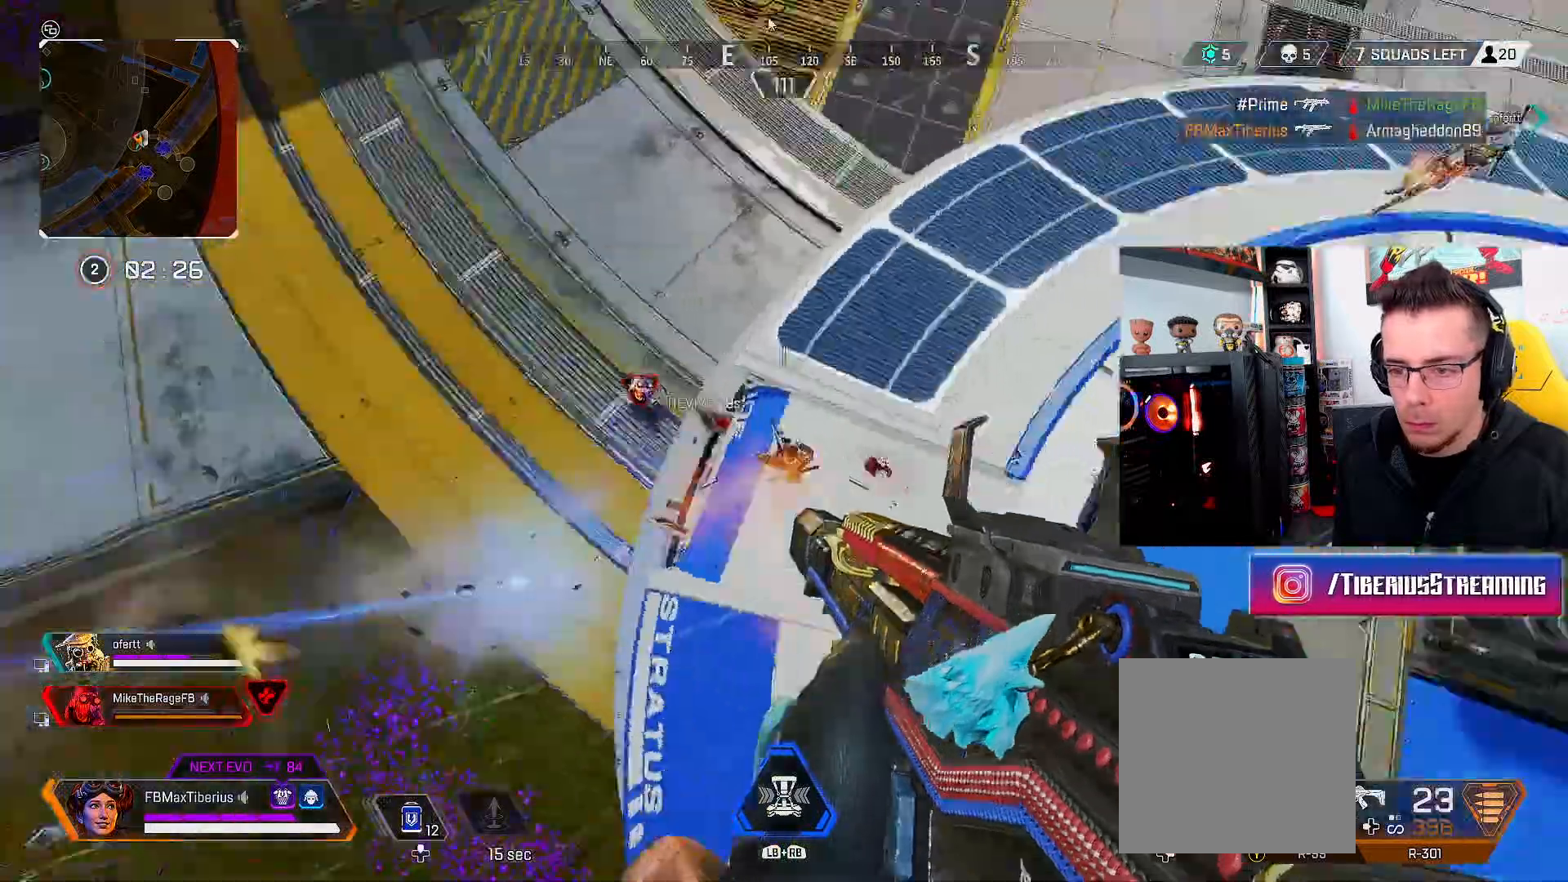
{"buttons": [], "left_stick": "right", "right_stick": "center", "events": [[33, "R2", "down"], [33, "left_stick", "up-left"], [133, "left_stick", "up-right"], [167, "right_stick", "down"], [233, "left_stick", "center"], [233, "right_stick", "down-left"], [333, "right_stick", "up"], [467, "left_stick", "right"], [500, "R2", "up"], [500, "right_stick", "center"]]}
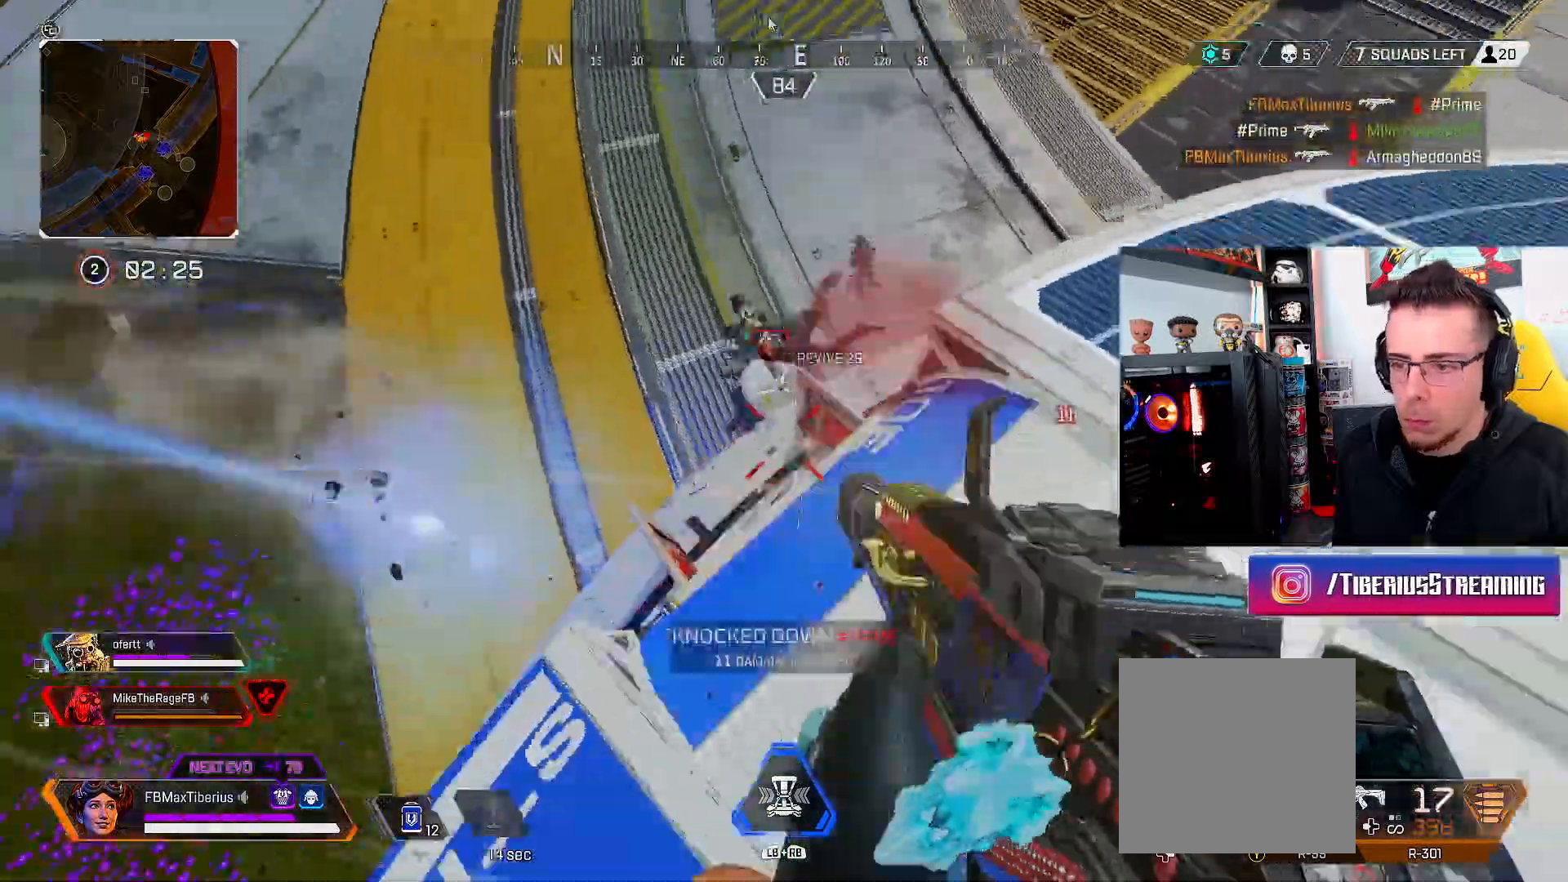
{"buttons": [], "left_stick": "up-right", "right_stick": "up-right", "events": [[33, "Y", "down"], [33, "left_stick", "up-right"], [133, "Y", "up"], [233, "left_stick", "right"], [300, "right_stick", "up-right"], [500, "left_stick", "up-right"]]}
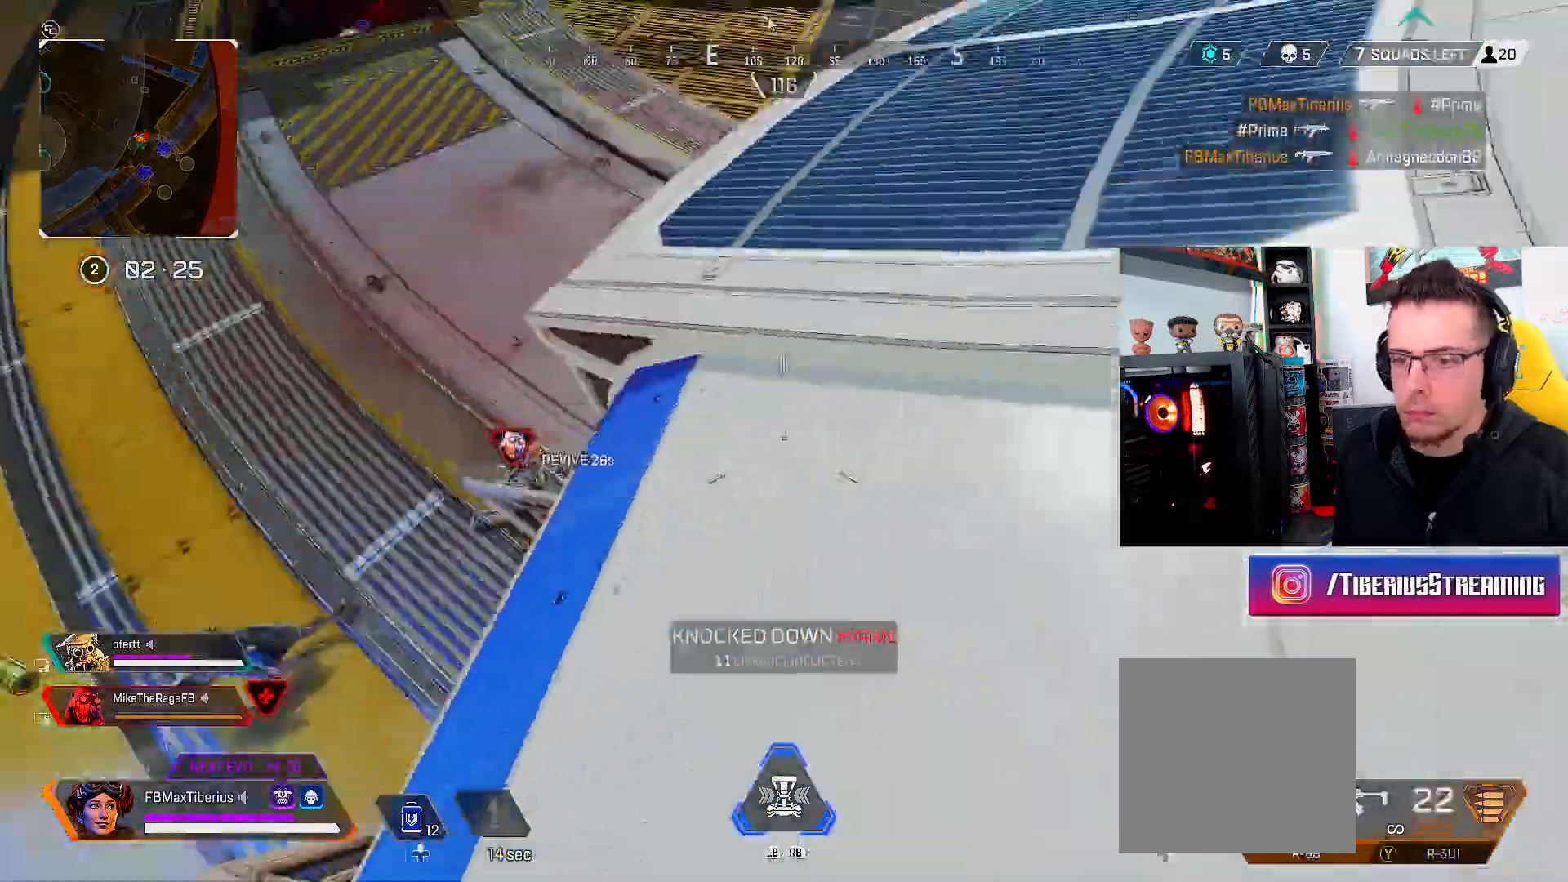
{"buttons": ["L3"], "left_stick": "up", "right_stick": "right", "events": [[167, "L3", "down"], [267, "right_stick", "up"], [367, "right_stick", "center"], [433, "right_stick", "right"], [467, "left_stick", "up"]]}
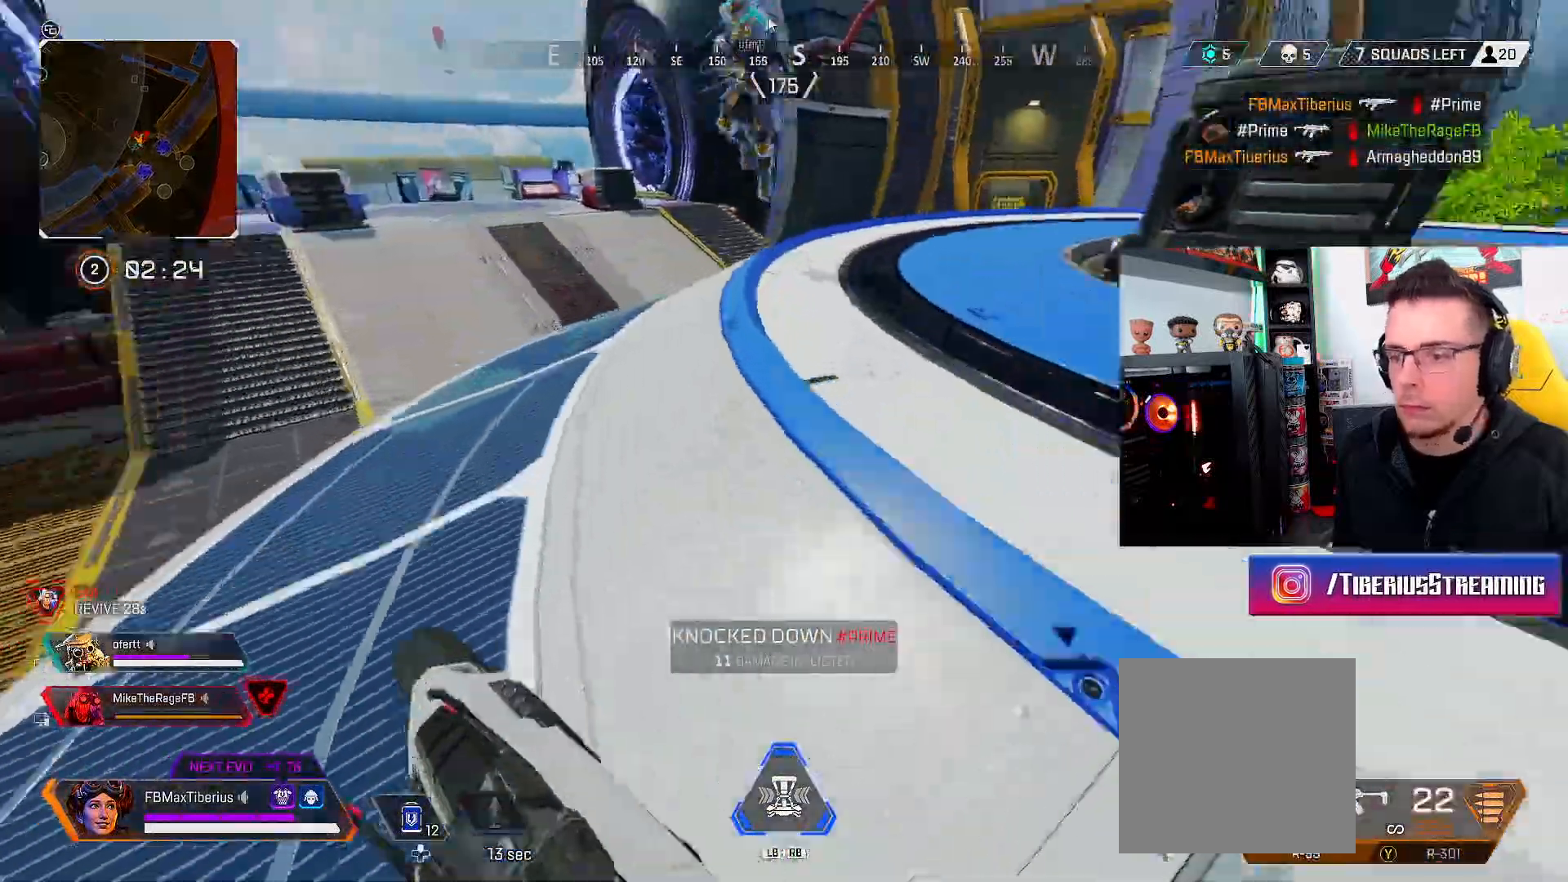
{"buttons": ["L3"], "left_stick": "up", "right_stick": "left", "events": [[67, "right_stick", "up-right"], [200, "right_stick", "left"]]}
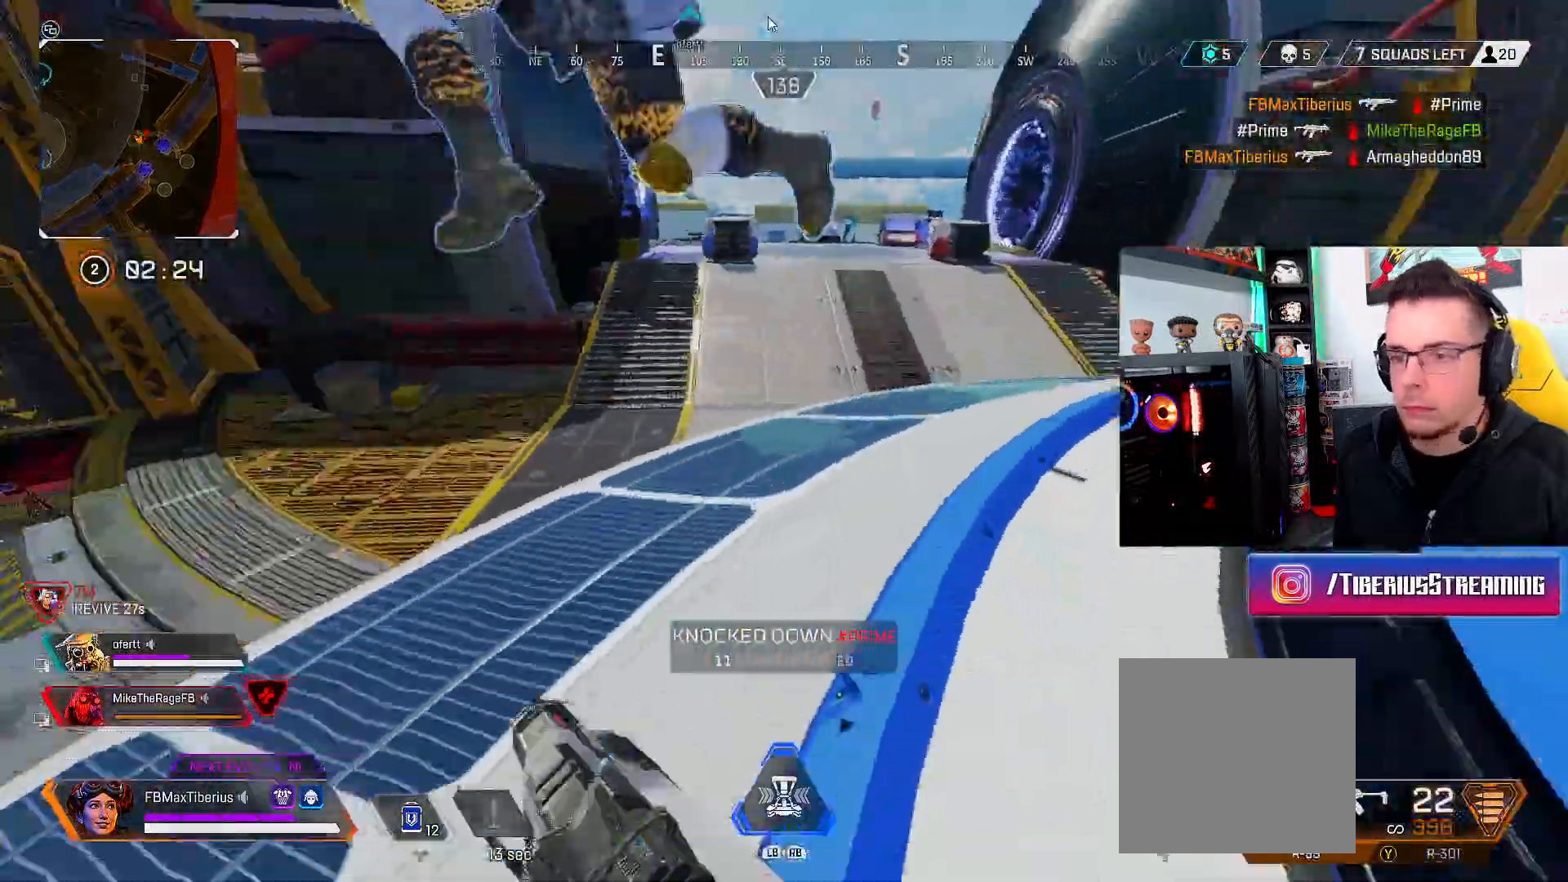
{"buttons": ["L3"], "left_stick": "up-right", "right_stick": "center", "events": [[367, "right_stick", "center"], [500, "left_stick", "up-right"]]}
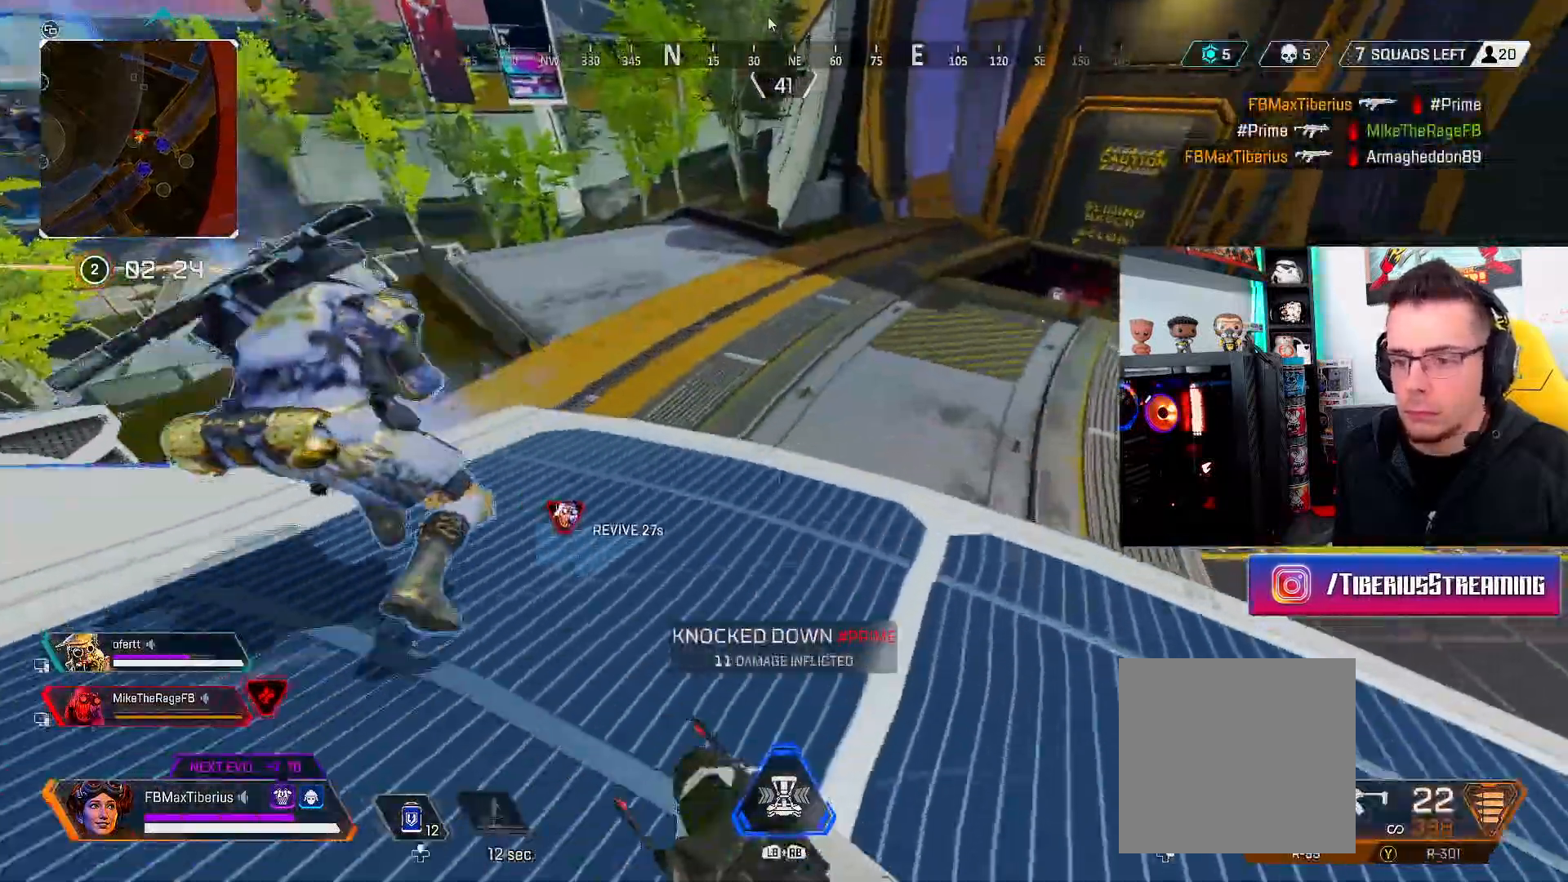
{"buttons": ["L3"], "left_stick": "up-right", "right_stick": "left", "events": [[133, "right_stick", "down-left"], [300, "right_stick", "center"], [400, "right_stick", "left"]]}
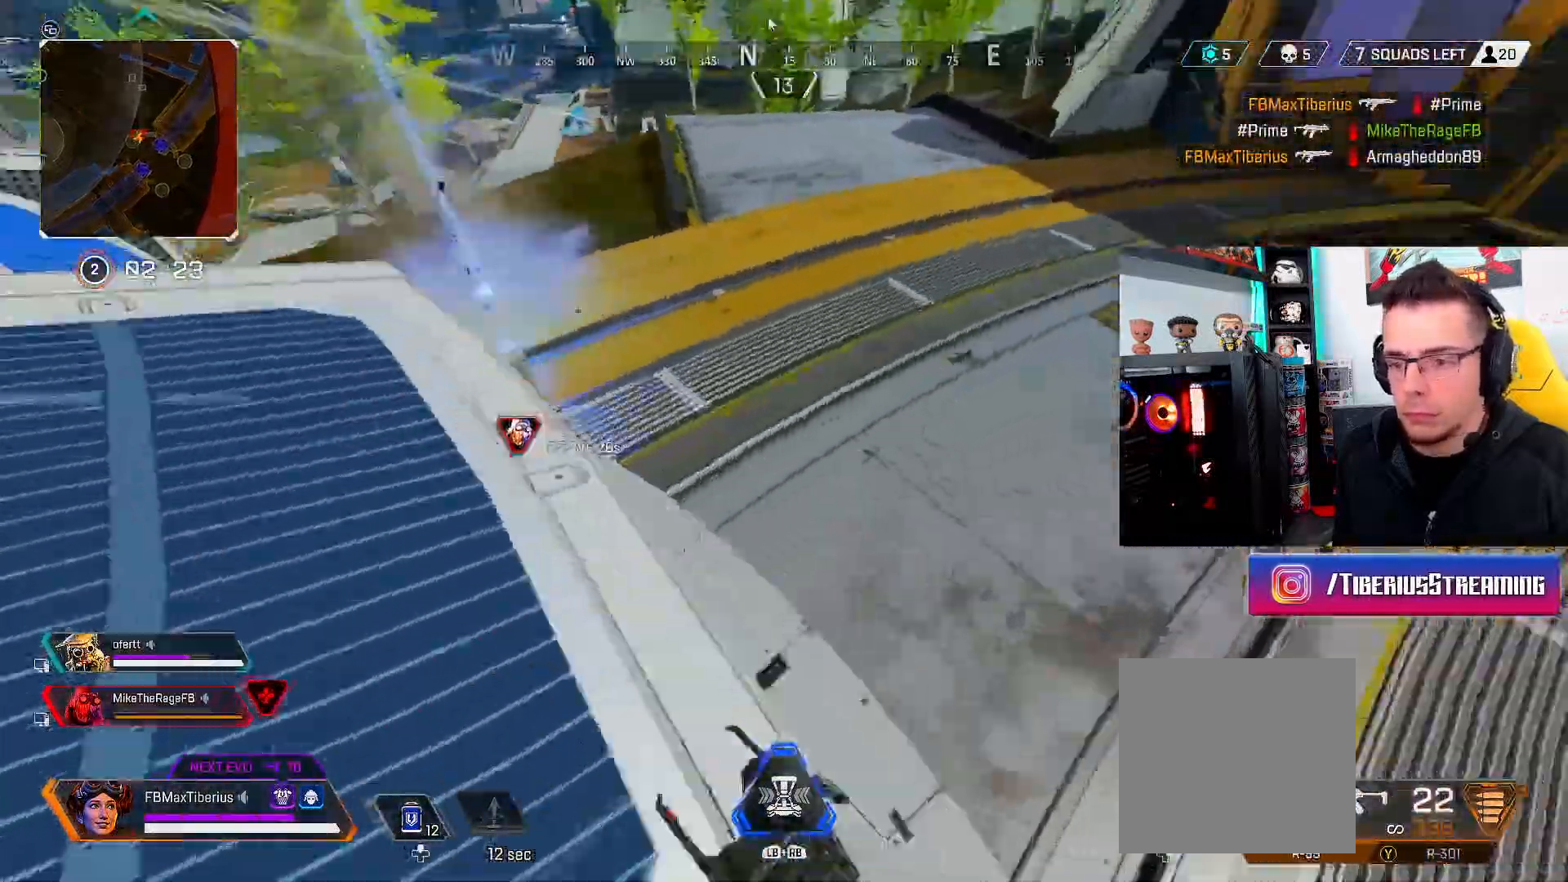
{"buttons": [], "left_stick": "up-left", "right_stick": "up-left", "events": [[200, "L3", "up"], [233, "right_stick", "up-left"], [300, "left_stick", "up-left"]]}
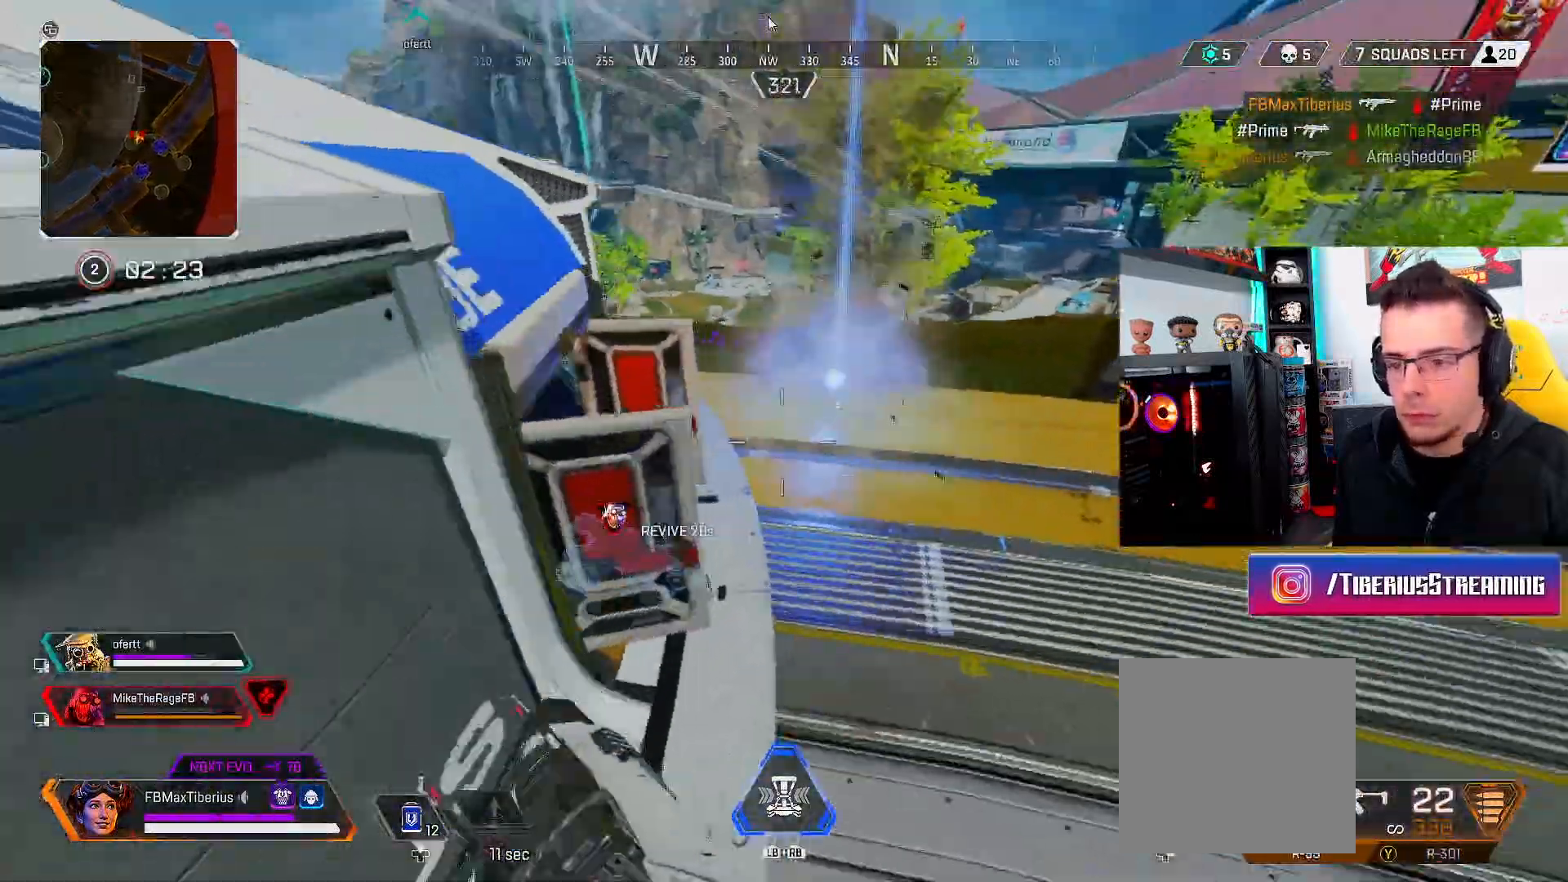
{"buttons": ["L3"], "left_stick": "up", "right_stick": "up-left", "events": [[233, "L3", "down"], [233, "left_stick", "up"]]}
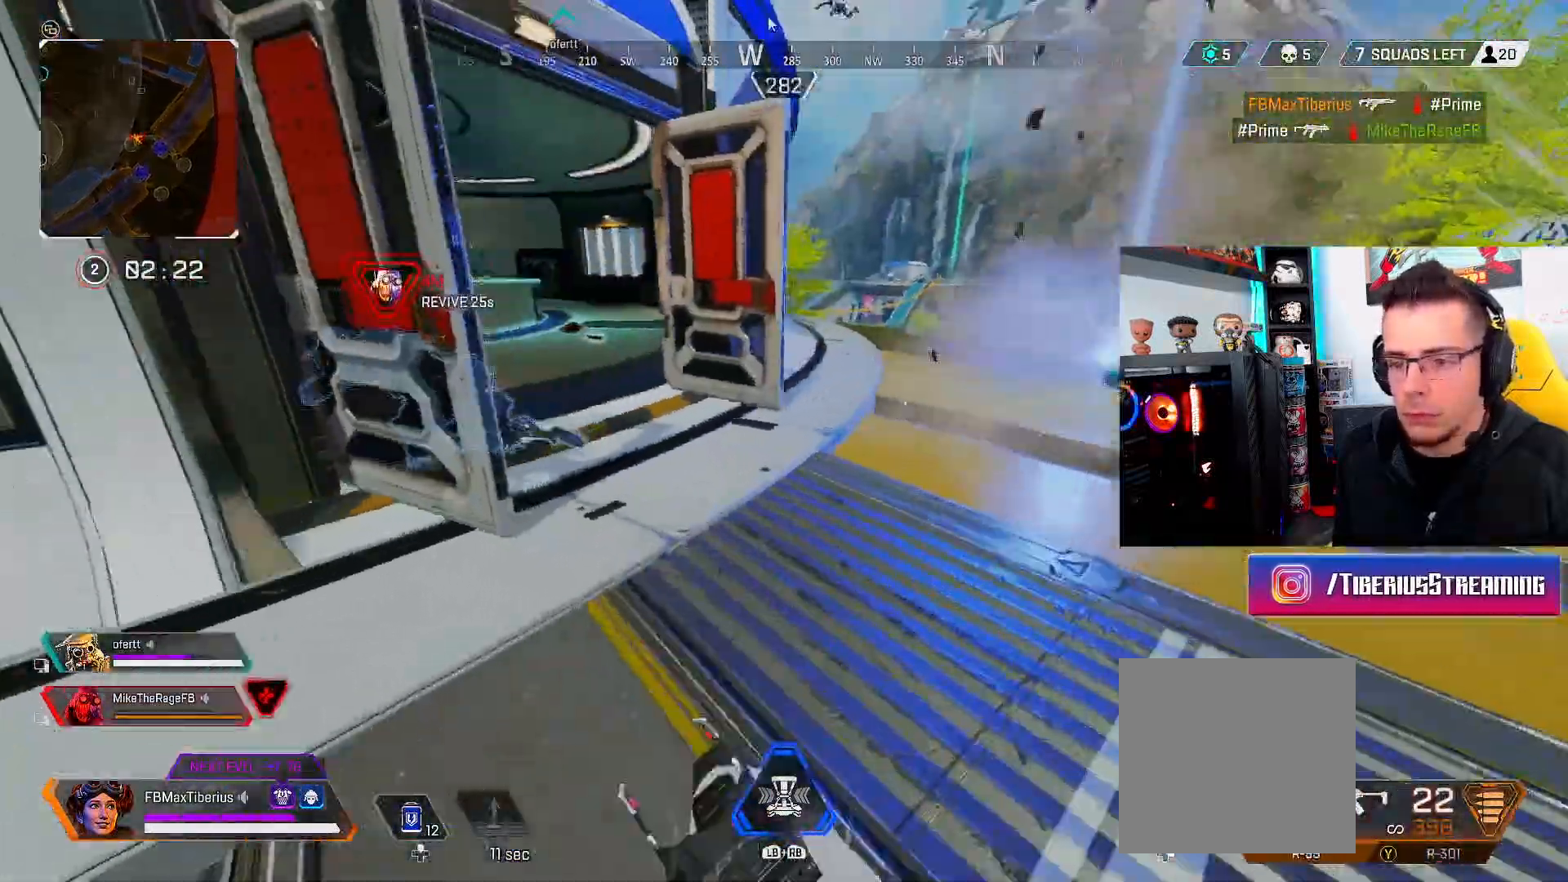
{"buttons": ["L3"], "left_stick": "up", "right_stick": "center", "events": [[233, "right_stick", "center"]]}
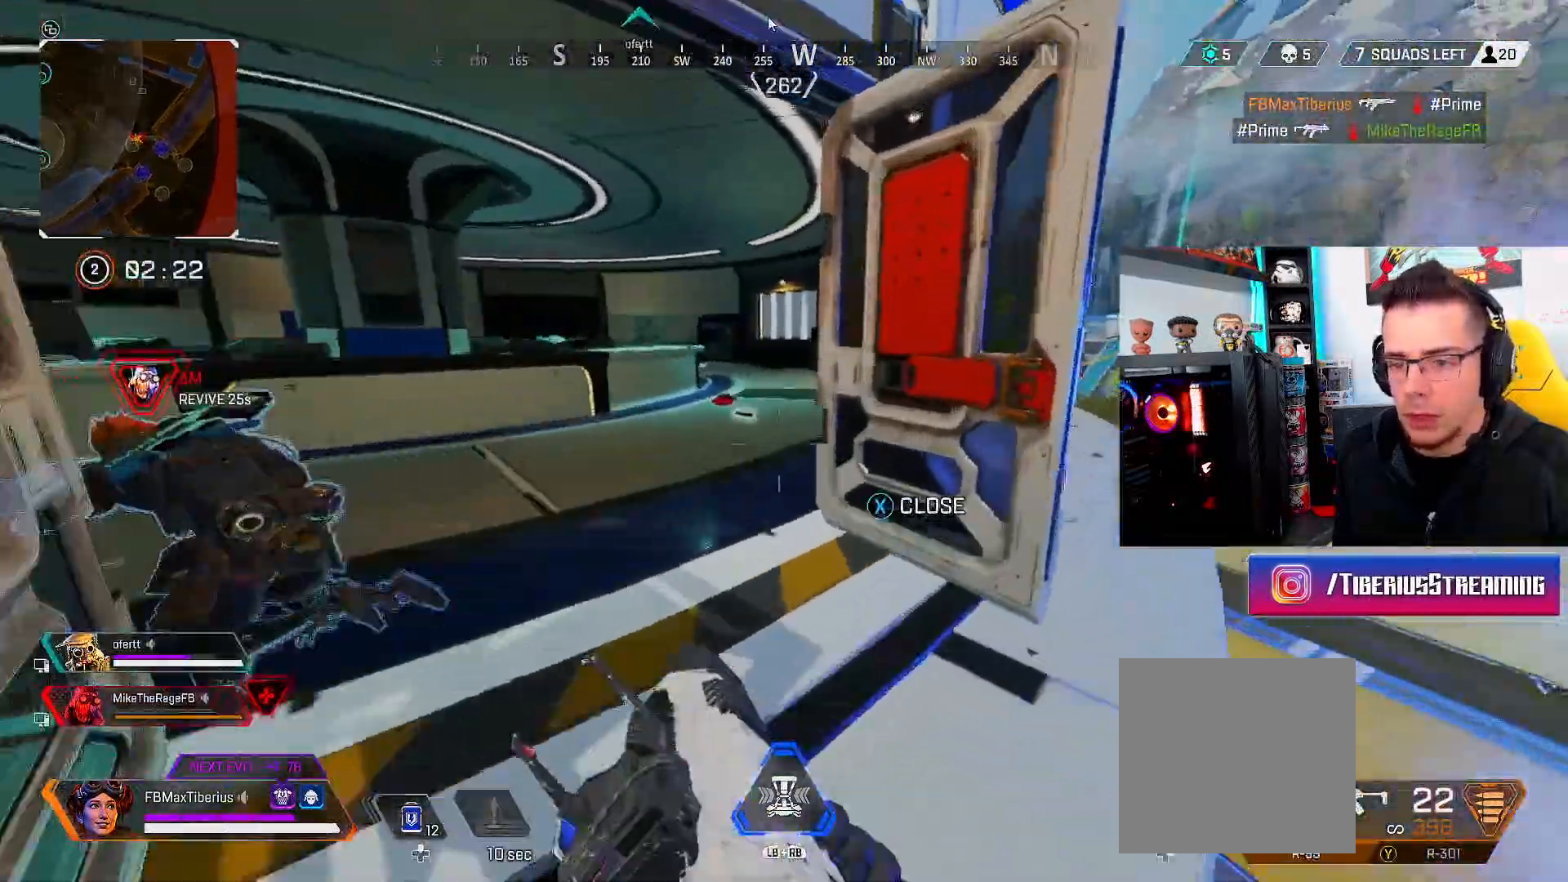
{"buttons": [], "left_stick": "up-right", "right_stick": "left", "events": [[100, "X", "down"], [167, "X", "up"], [200, "right_stick", "down-left"], [367, "right_stick", "left"], [500, "L3", "up"], [500, "left_stick", "up-right"]]}
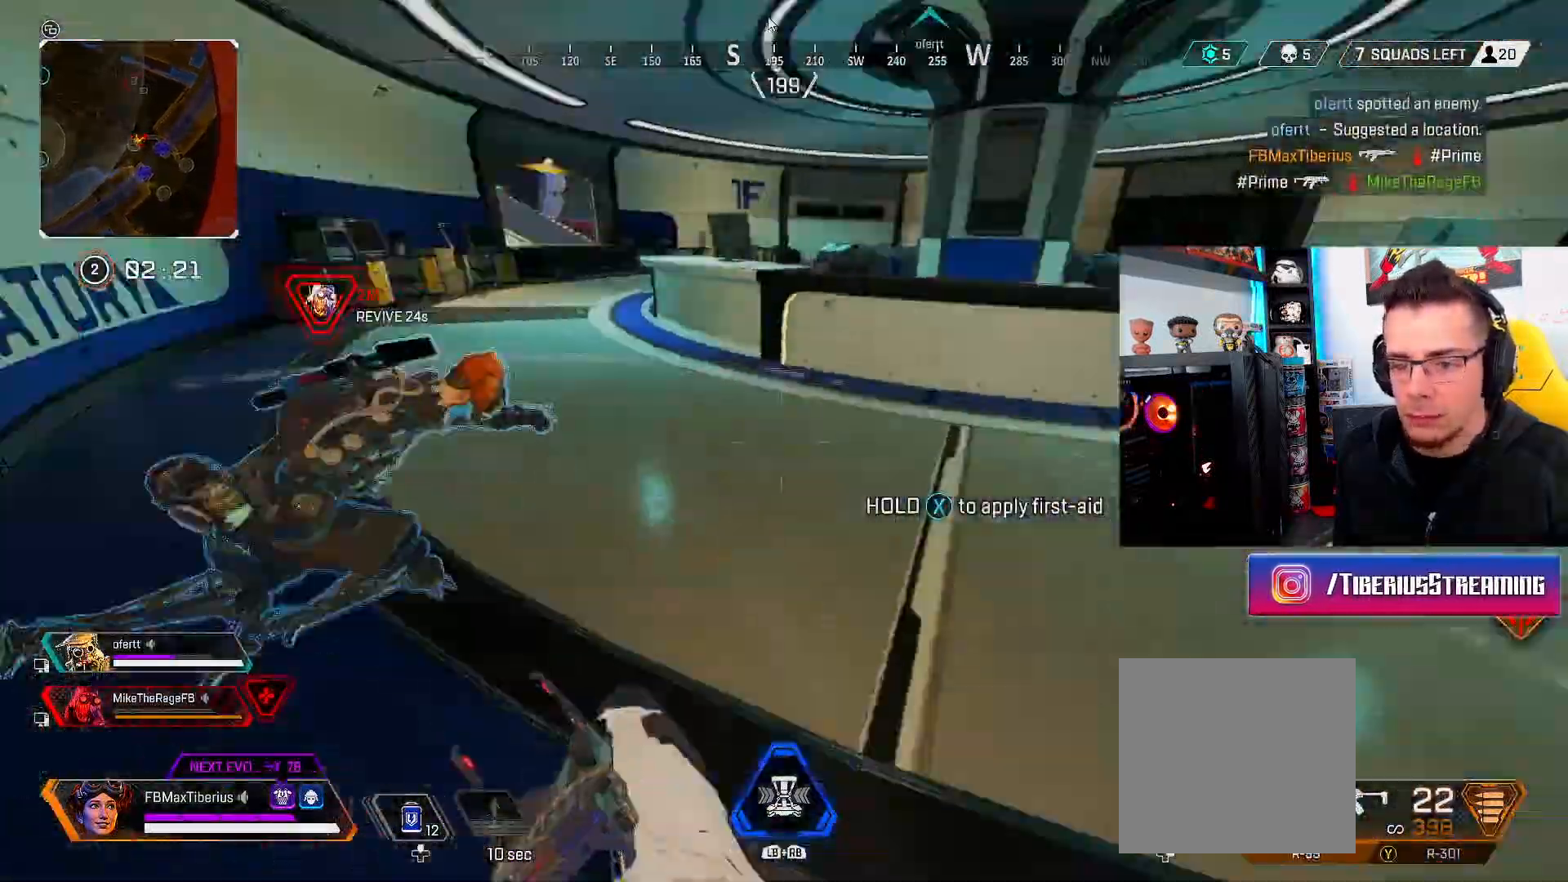
{"buttons": ["X"], "left_stick": "right", "right_stick": "center", "events": [[367, "right_stick", "center"], [434, "X", "down"], [434, "left_stick", "right"]]}
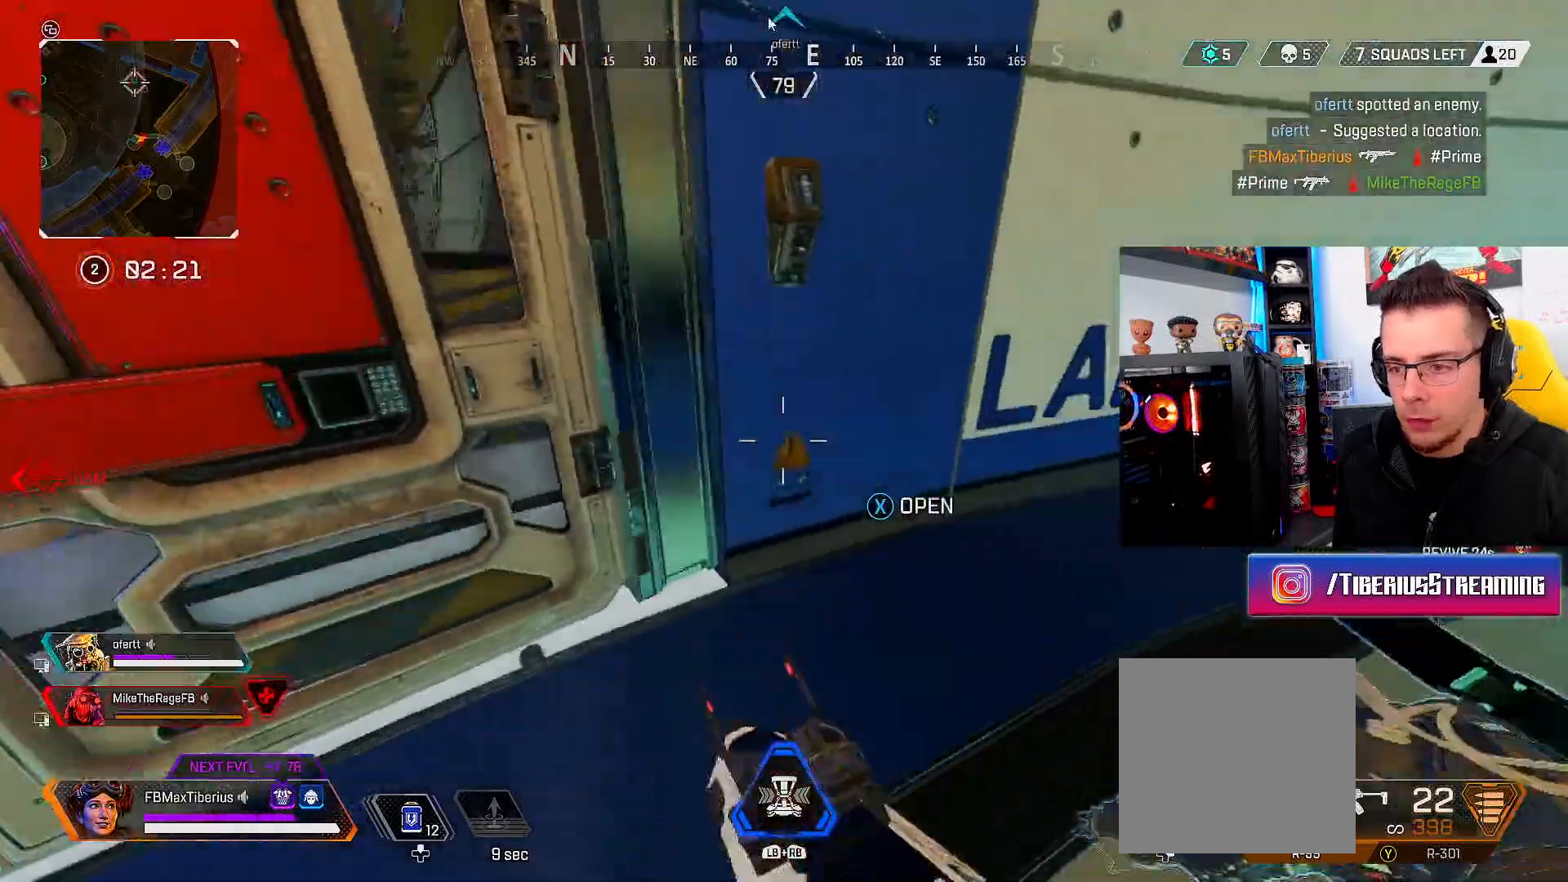
{"buttons": ["X"], "left_stick": "center", "right_stick": "center", "events": [[100, "left_stick", "down-right"], [300, "left_stick", "center"]]}
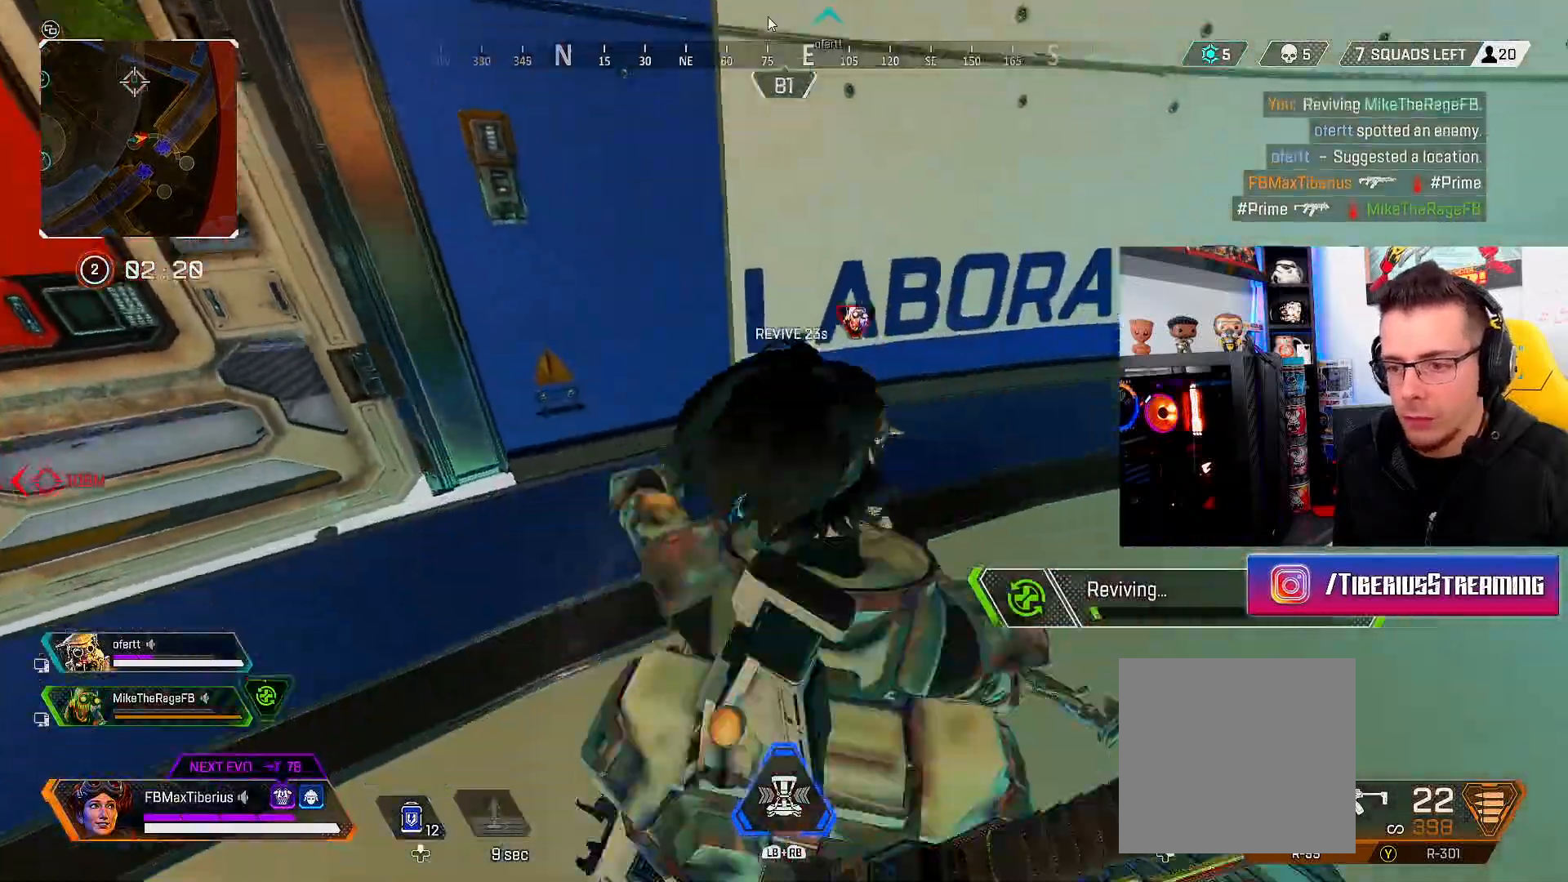
{"buttons": ["X"], "left_stick": "center", "right_stick": "center", "events": []}
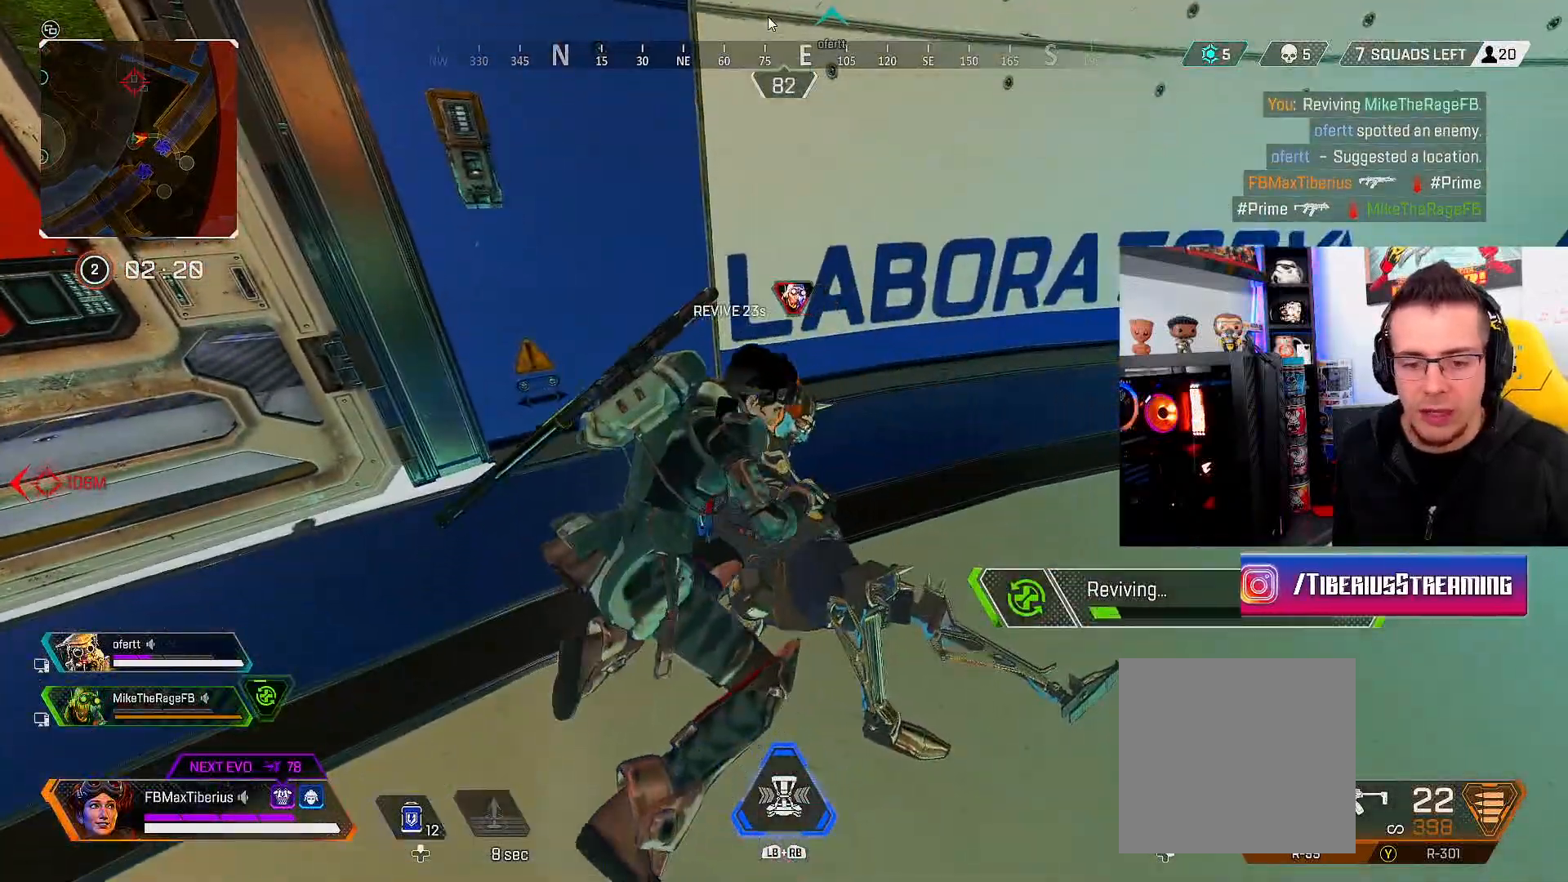
{"buttons": ["X"], "left_stick": "center", "right_stick": "center", "events": []}
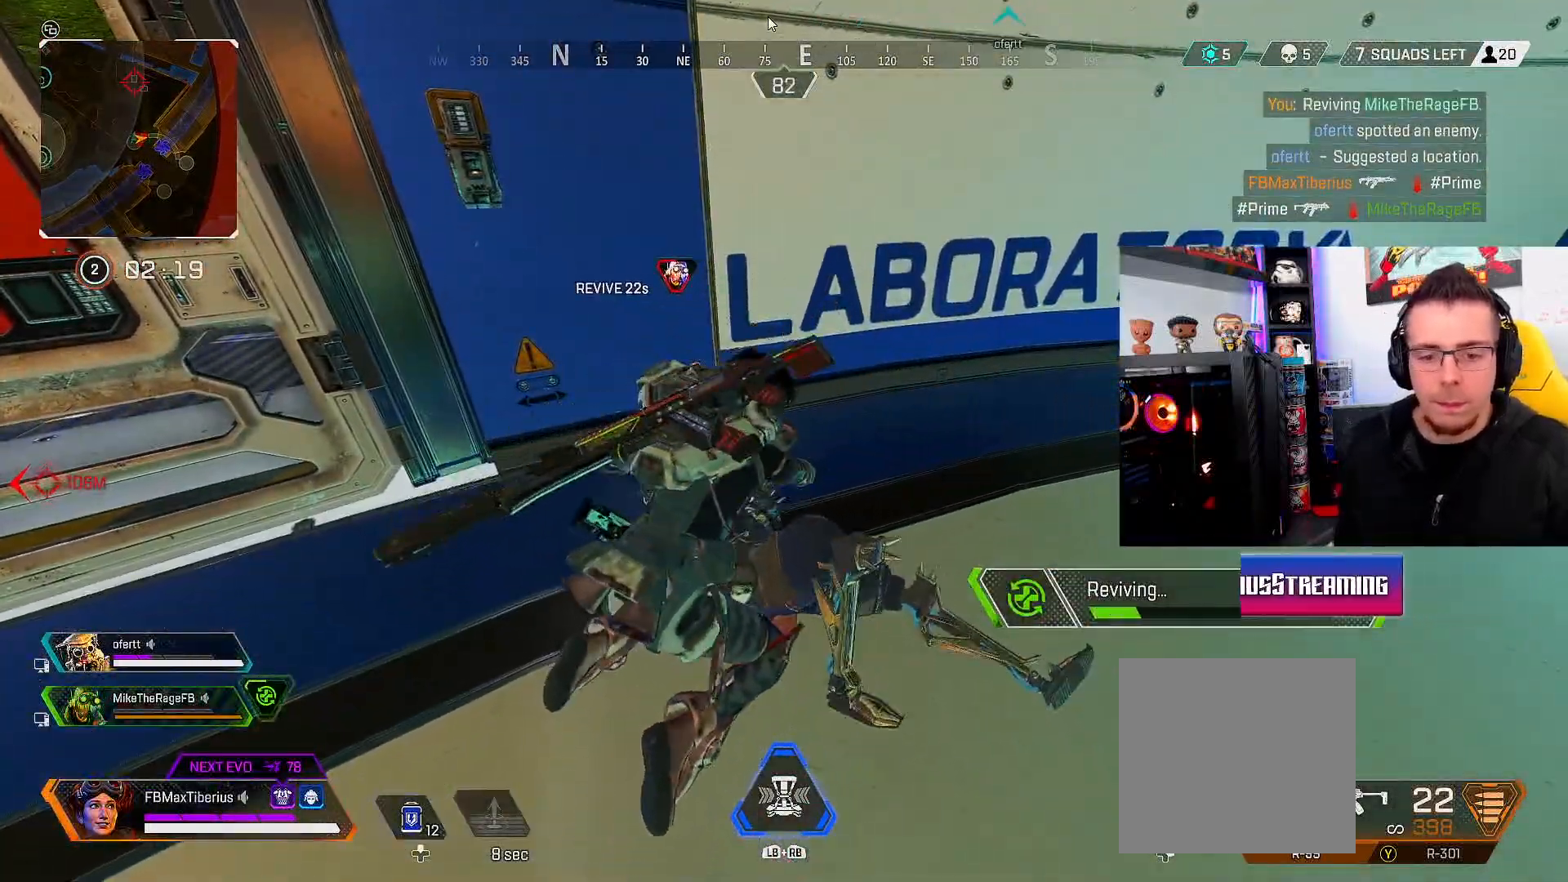
{"buttons": ["X"], "left_stick": "center", "right_stick": "center", "events": []}
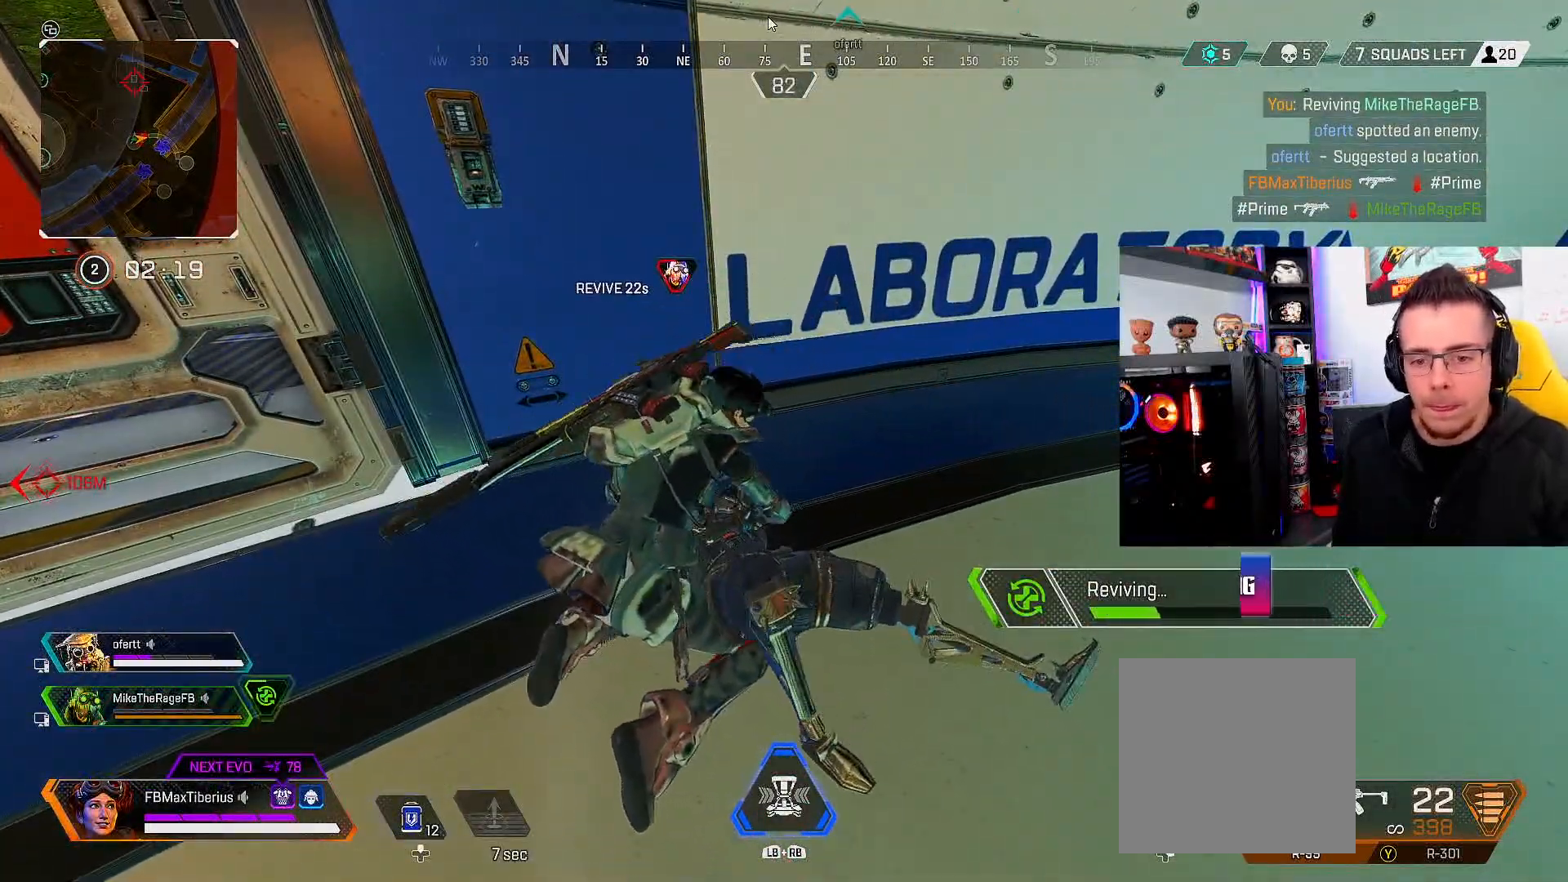
{"buttons": ["X"], "left_stick": "center", "right_stick": "center", "events": []}
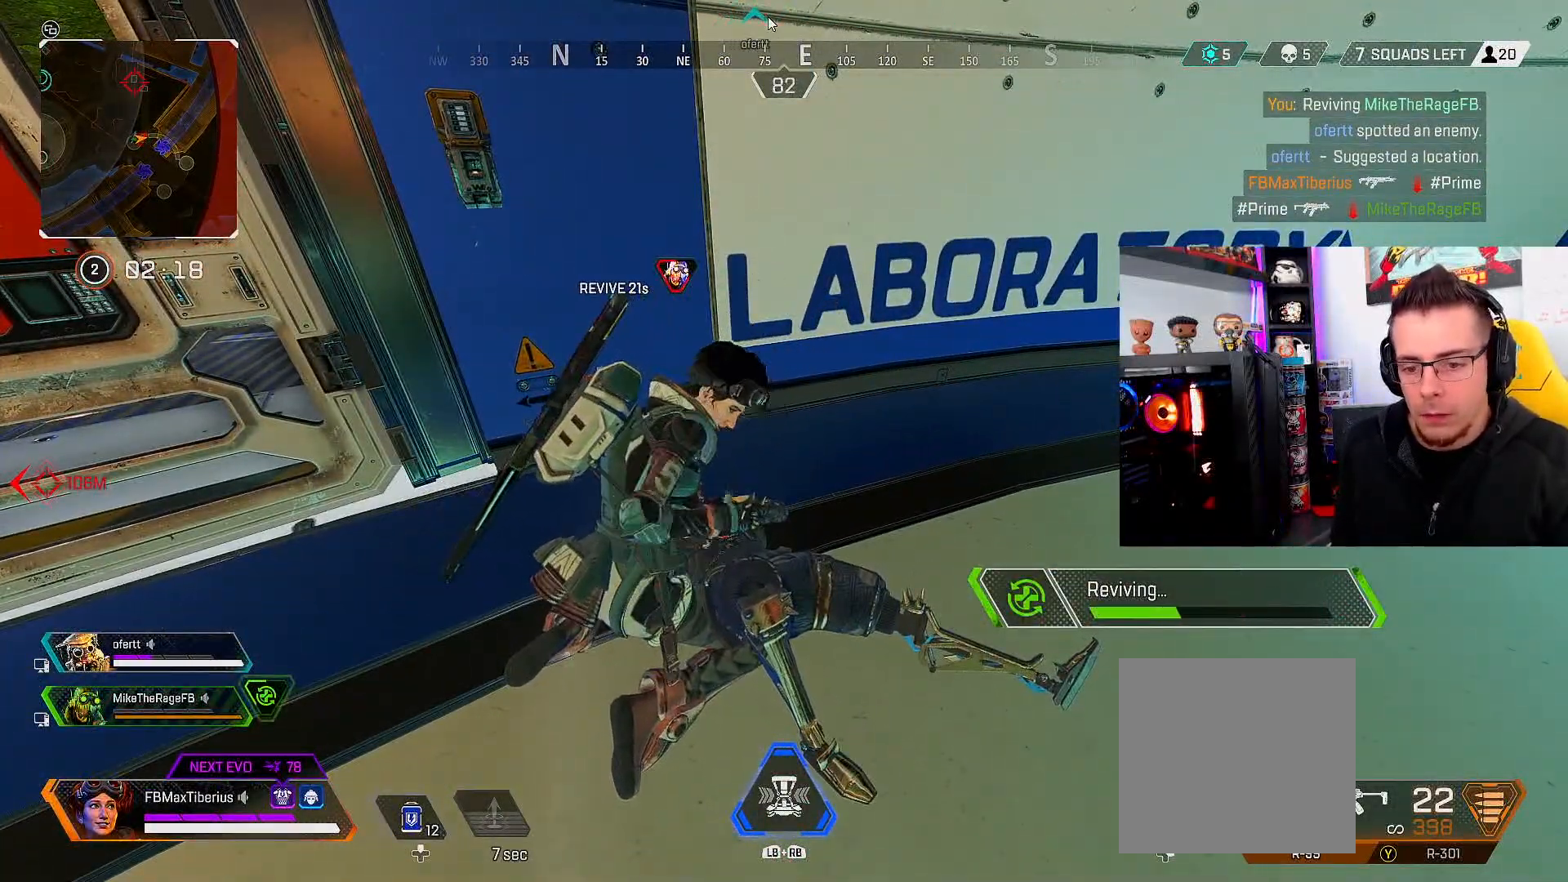
{"buttons": ["X"], "left_stick": "center", "right_stick": "center", "events": []}
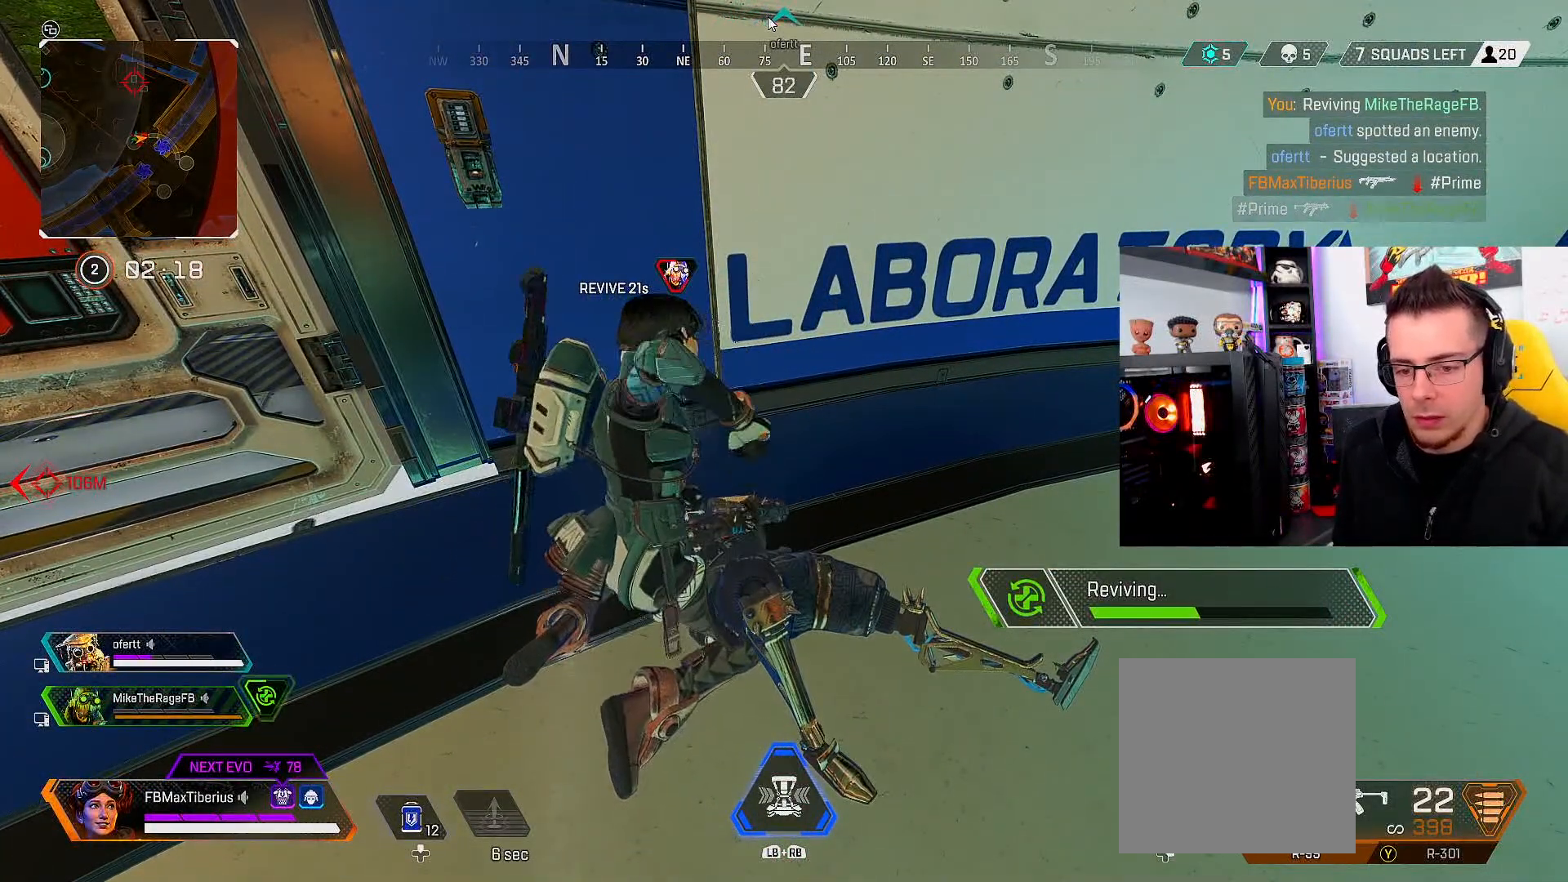
{"buttons": ["X", "DPAD_UP"], "left_stick": "center", "right_stick": "center", "events": [[334, "DPAD_UP", "down"]]}
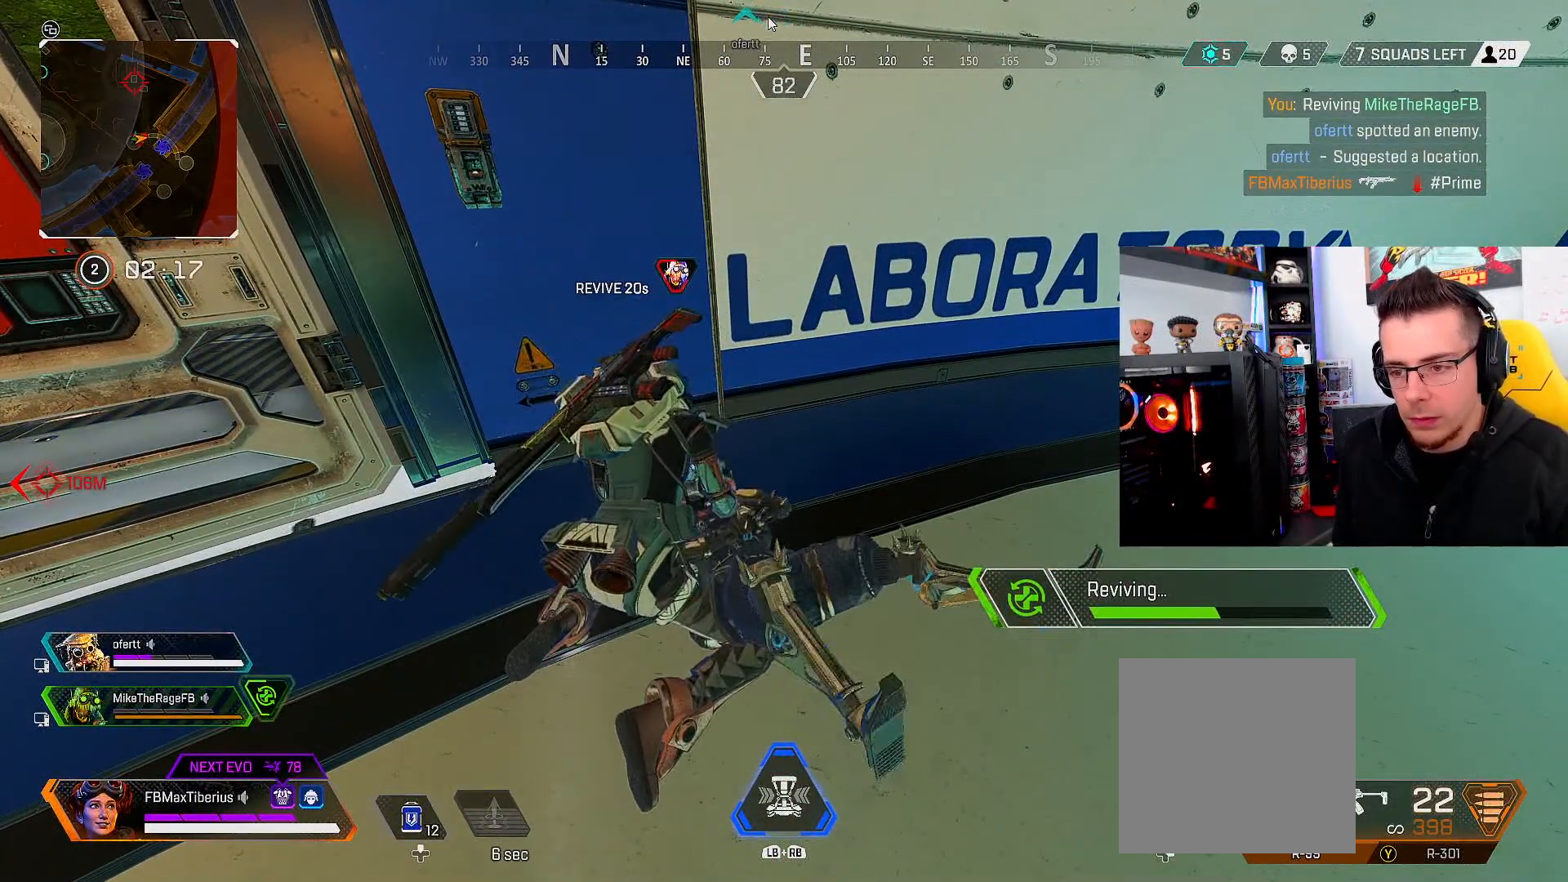
{"buttons": ["X"], "left_stick": "center", "right_stick": "center", "events": [[267, "right_stick", "up-right"], [434, "DPAD_UP", "up"], [434, "right_stick", "center"]]}
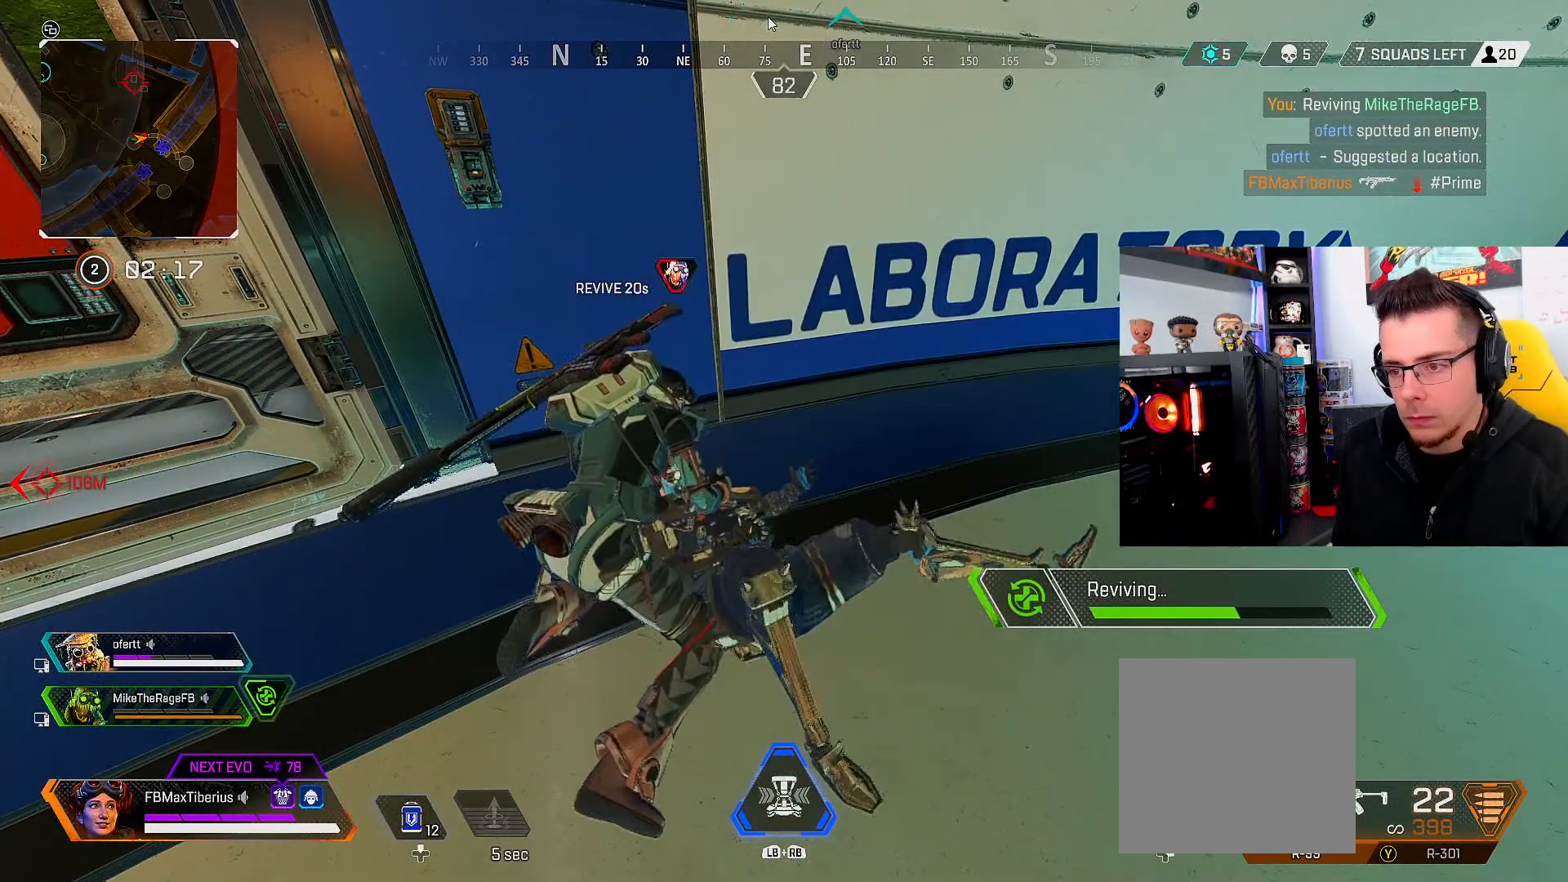
{"buttons": ["X"], "left_stick": "center", "right_stick": "center", "events": []}
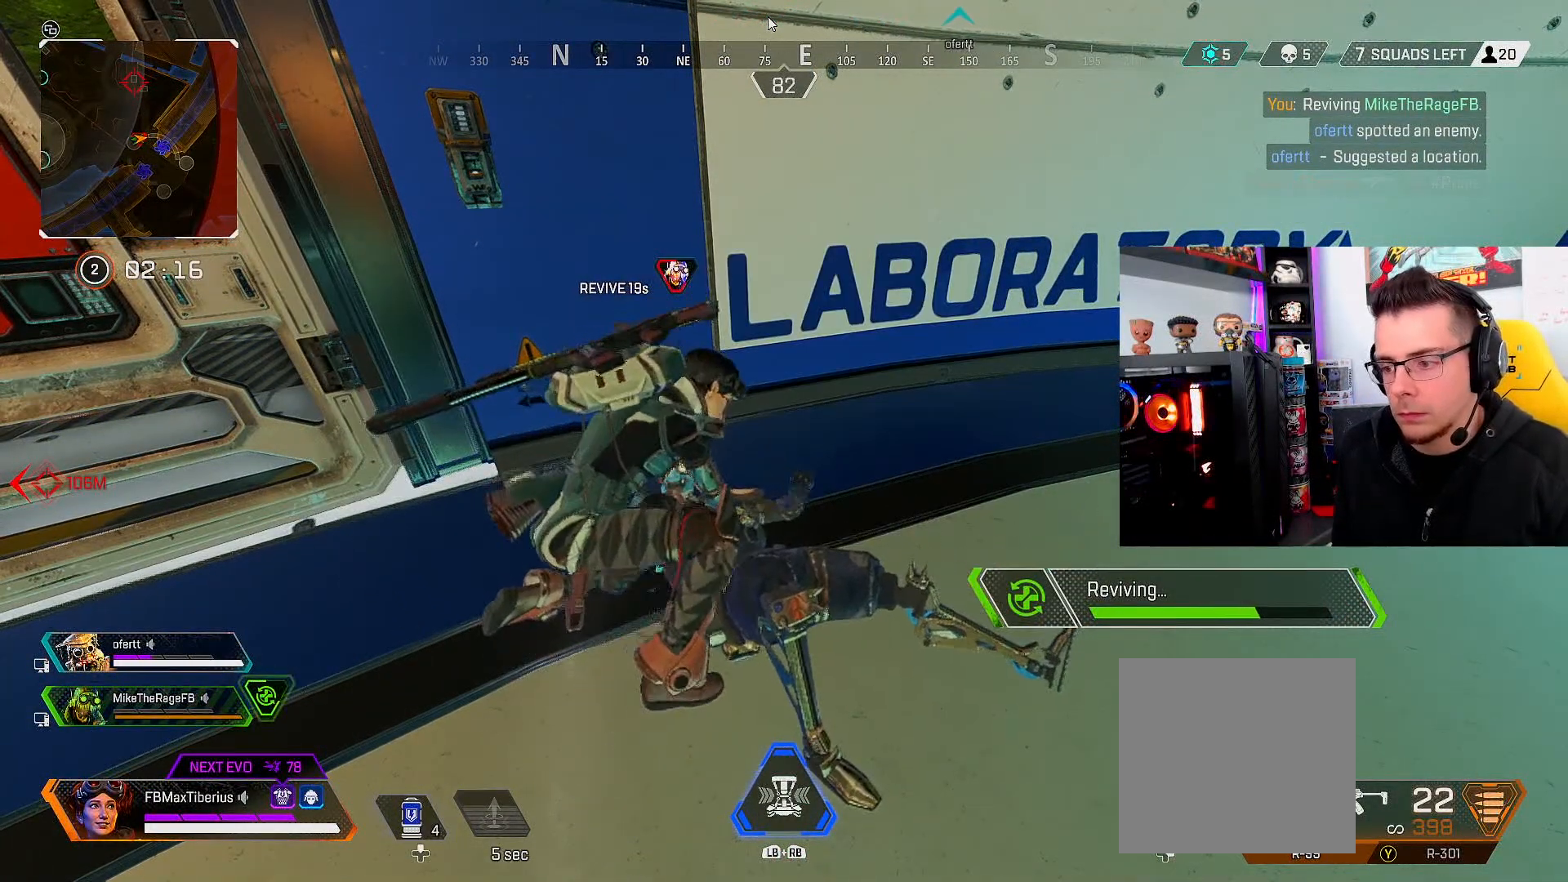
{"buttons": ["X"], "left_stick": "center", "right_stick": "center", "events": []}
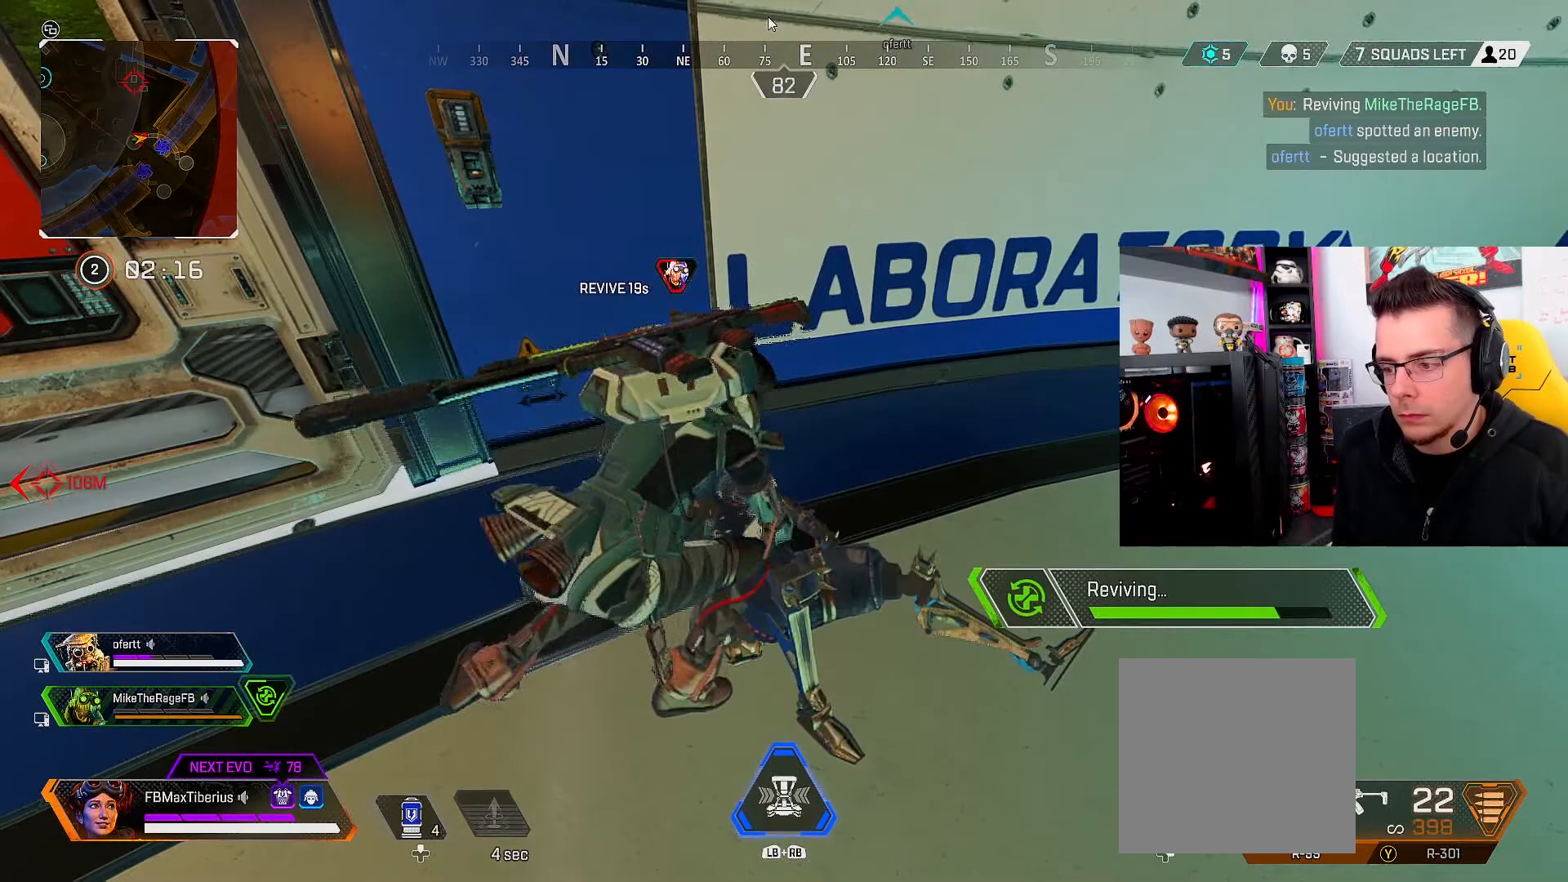
{"buttons": ["X"], "left_stick": "center", "right_stick": "center", "events": []}
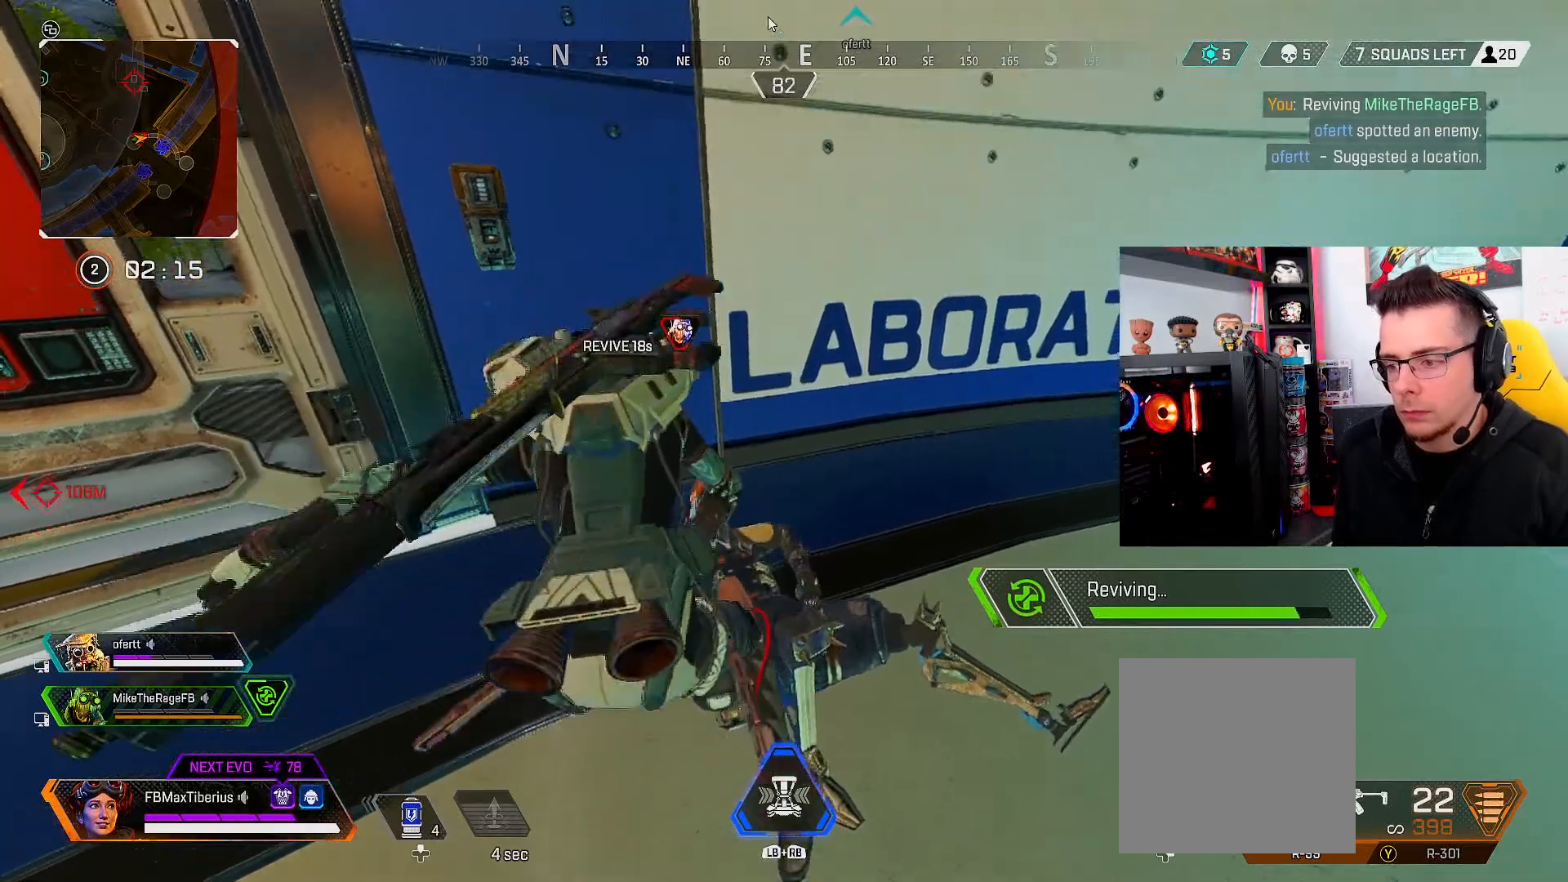
{"buttons": ["X"], "left_stick": "center", "right_stick": "center", "events": []}
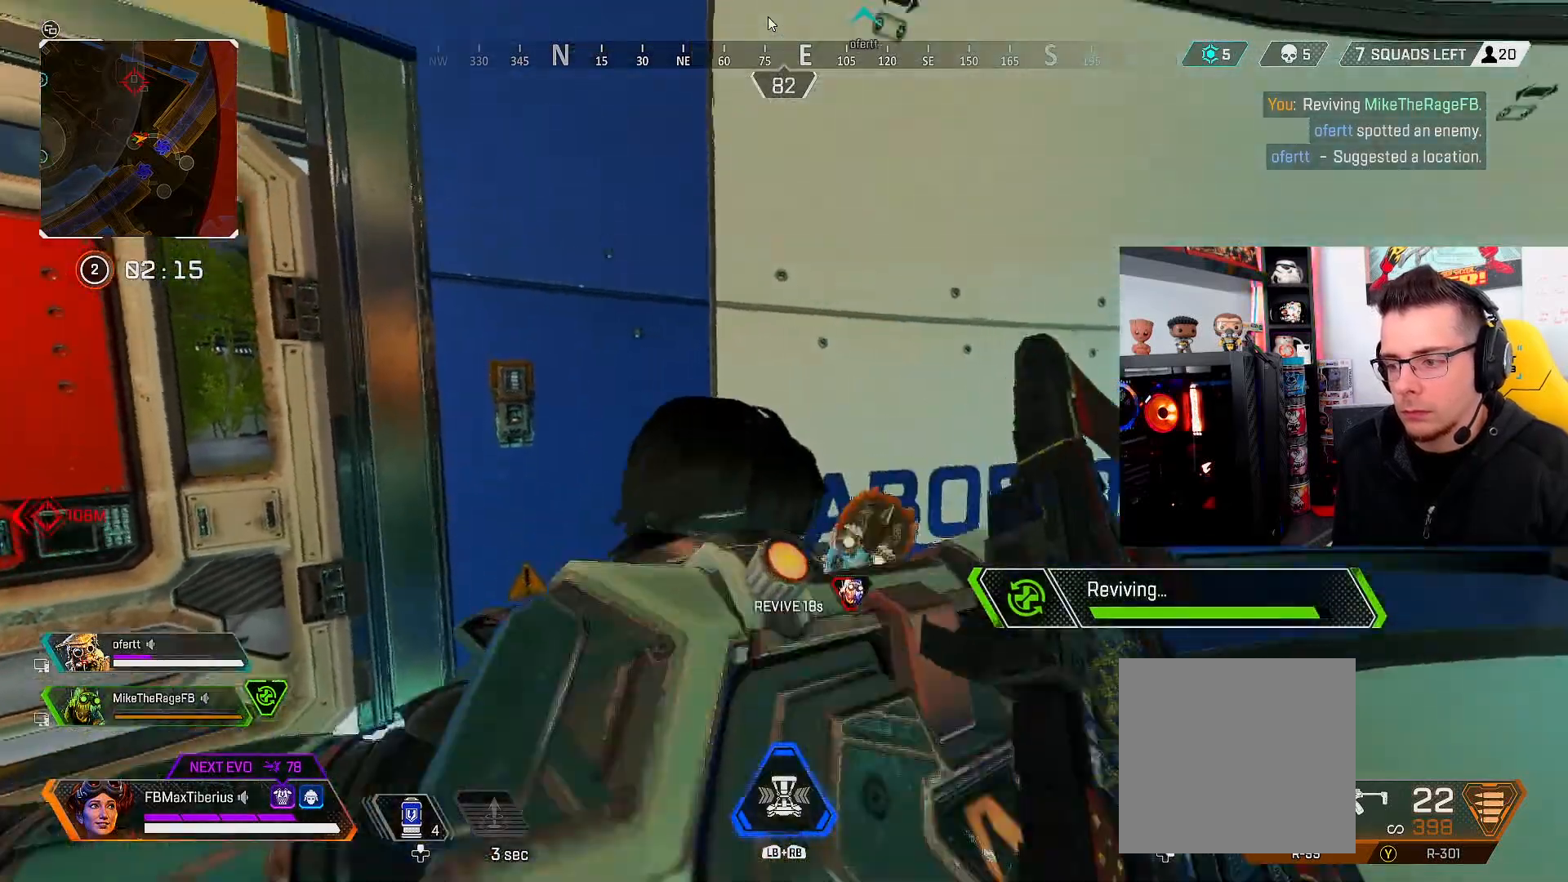
{"buttons": [], "left_stick": "left", "right_stick": "down-left", "events": [[400, "left_stick", "left"], [467, "X", "up"], [467, "right_stick", "down-left"]]}